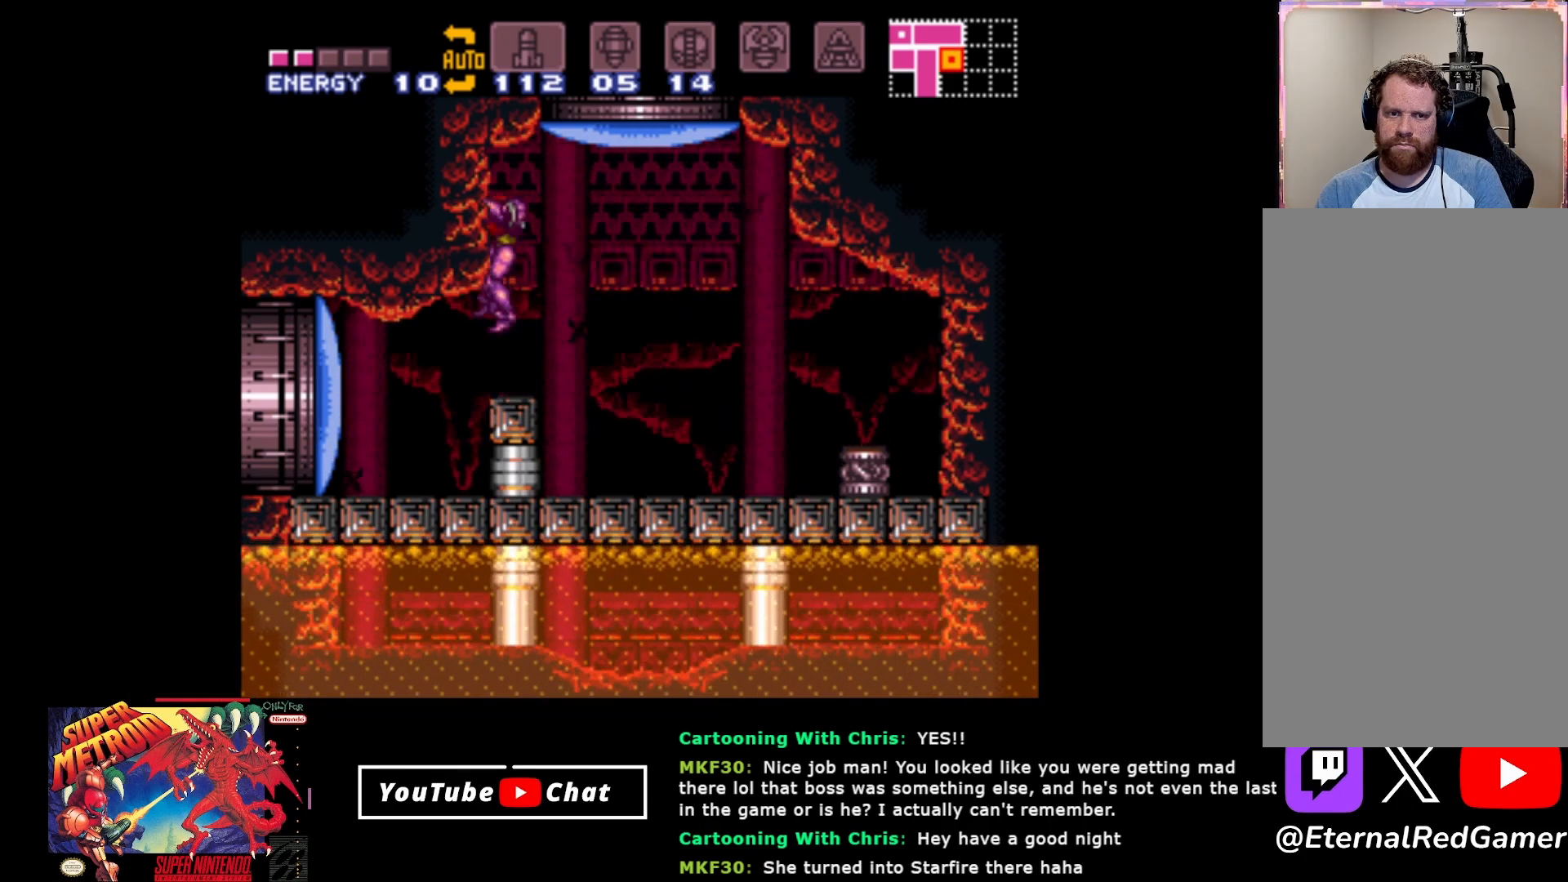
Gameplay with a controller (Xbox layout); each line is a JSON object with the inputs held at the frame after it. "events" lists button and stick changes between this image and that frame as [ms after this image, input, new state], when the widget could be followed in between. Not read: SELECT left_stick right_stick.
{"buttons": ["DPAD_LEFT"], "events": []}
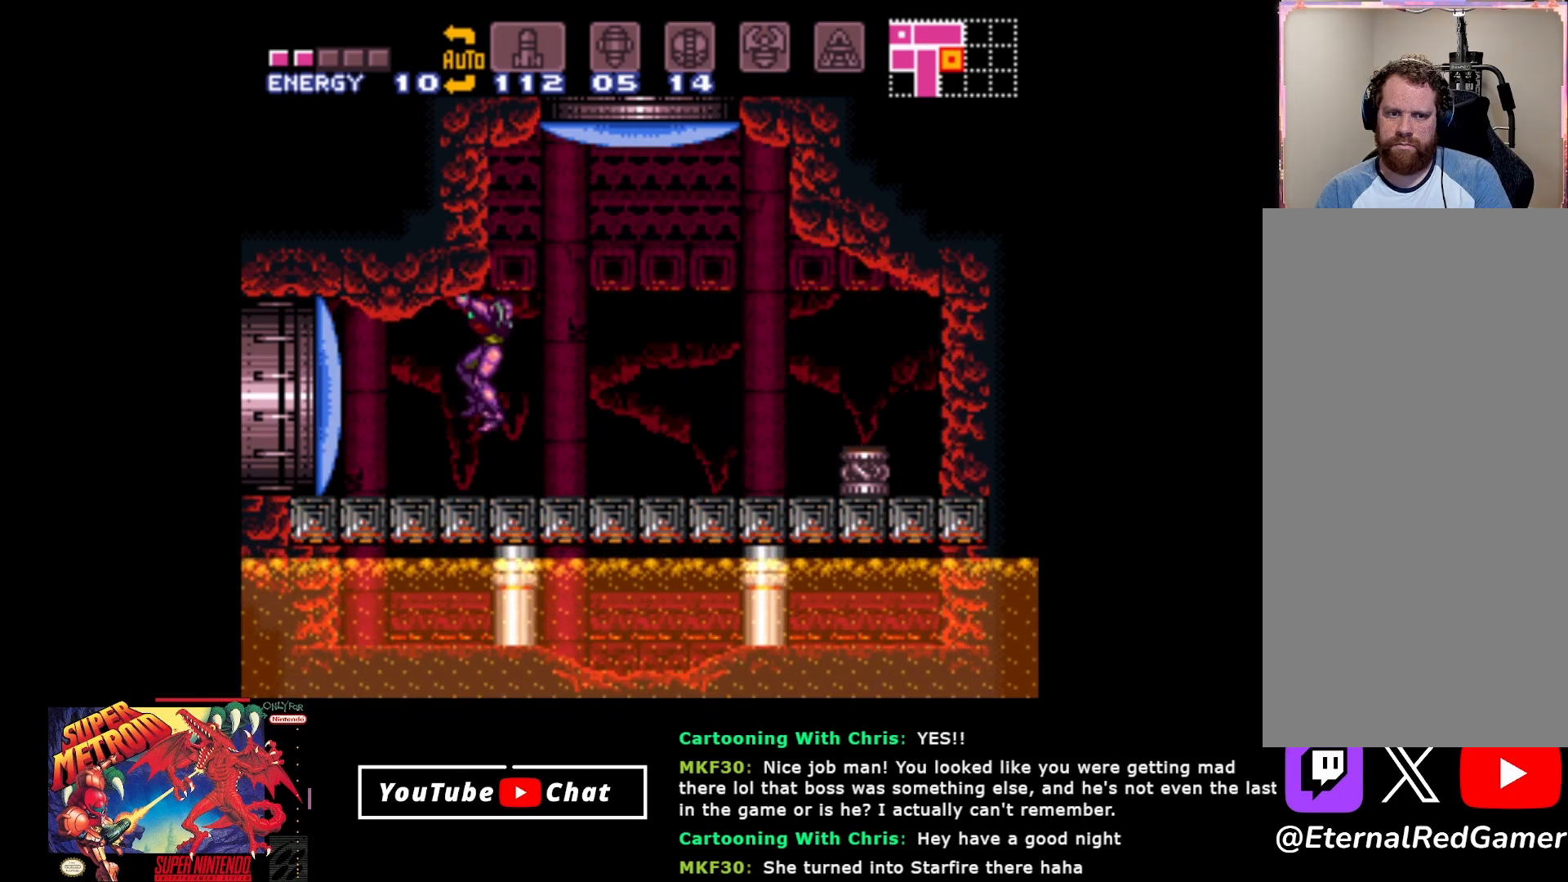
{"buttons": ["DPAD_LEFT"], "events": [[100, "Y", "down"], [200, "Y", "up"]]}
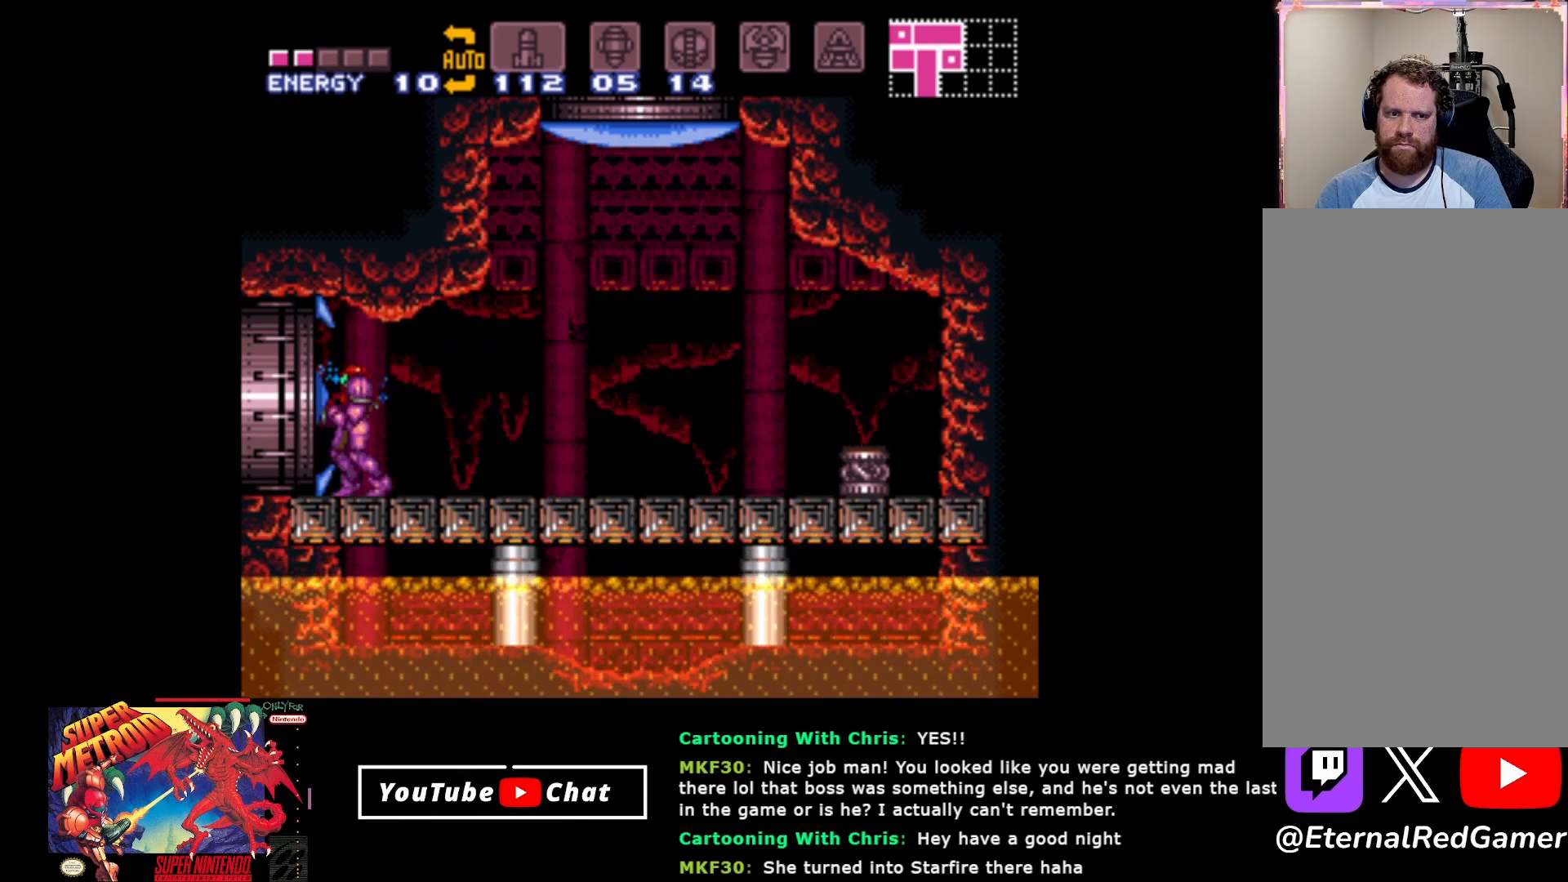
{"buttons": ["DPAD_LEFT"], "events": []}
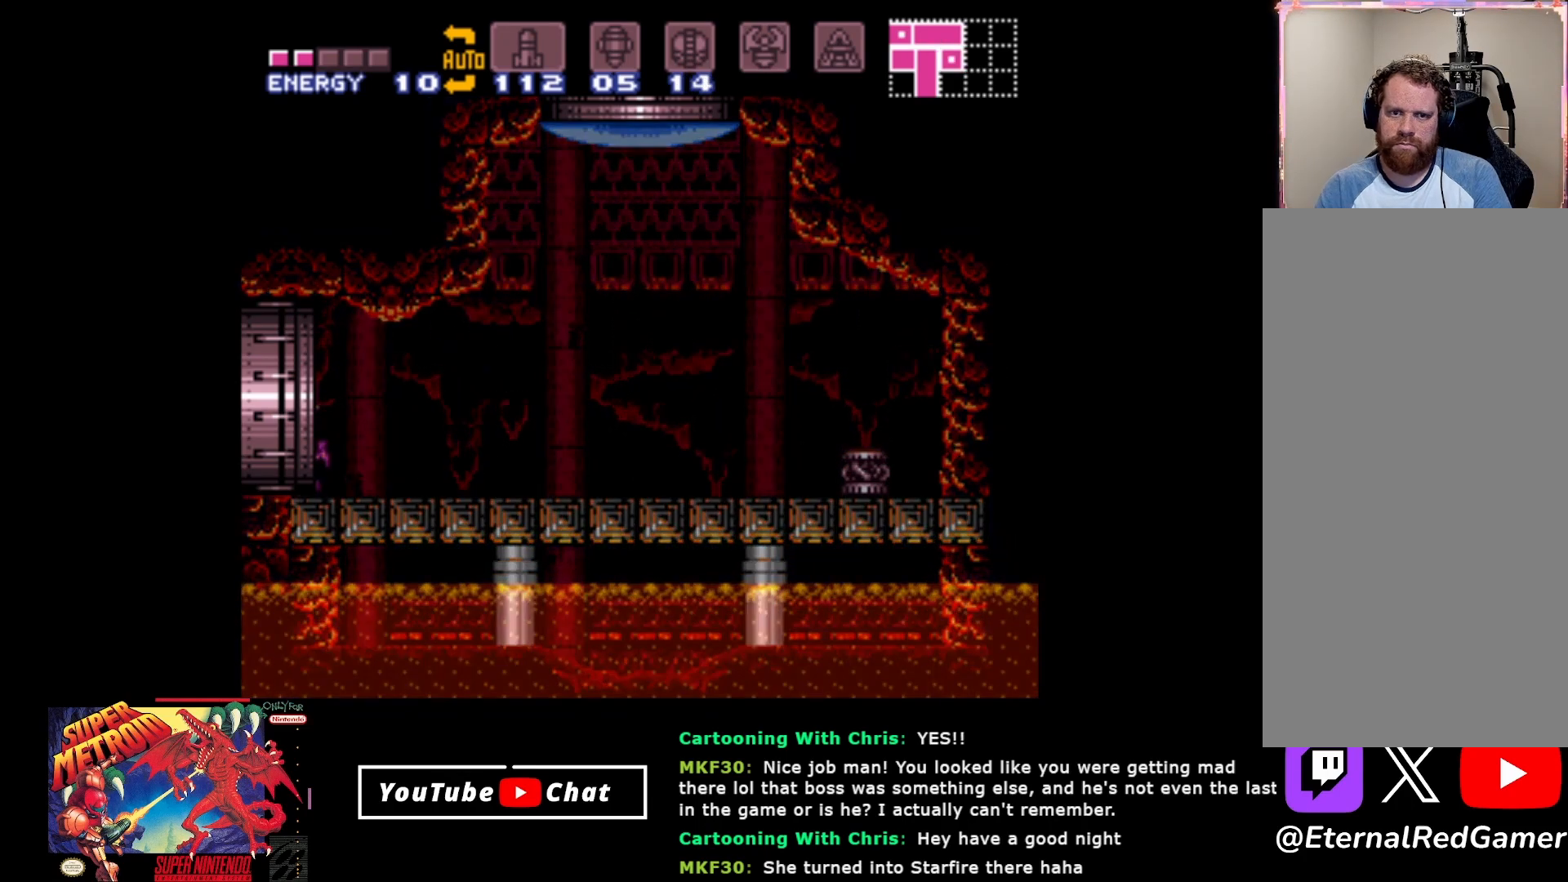
{"buttons": ["DPAD_LEFT"], "events": []}
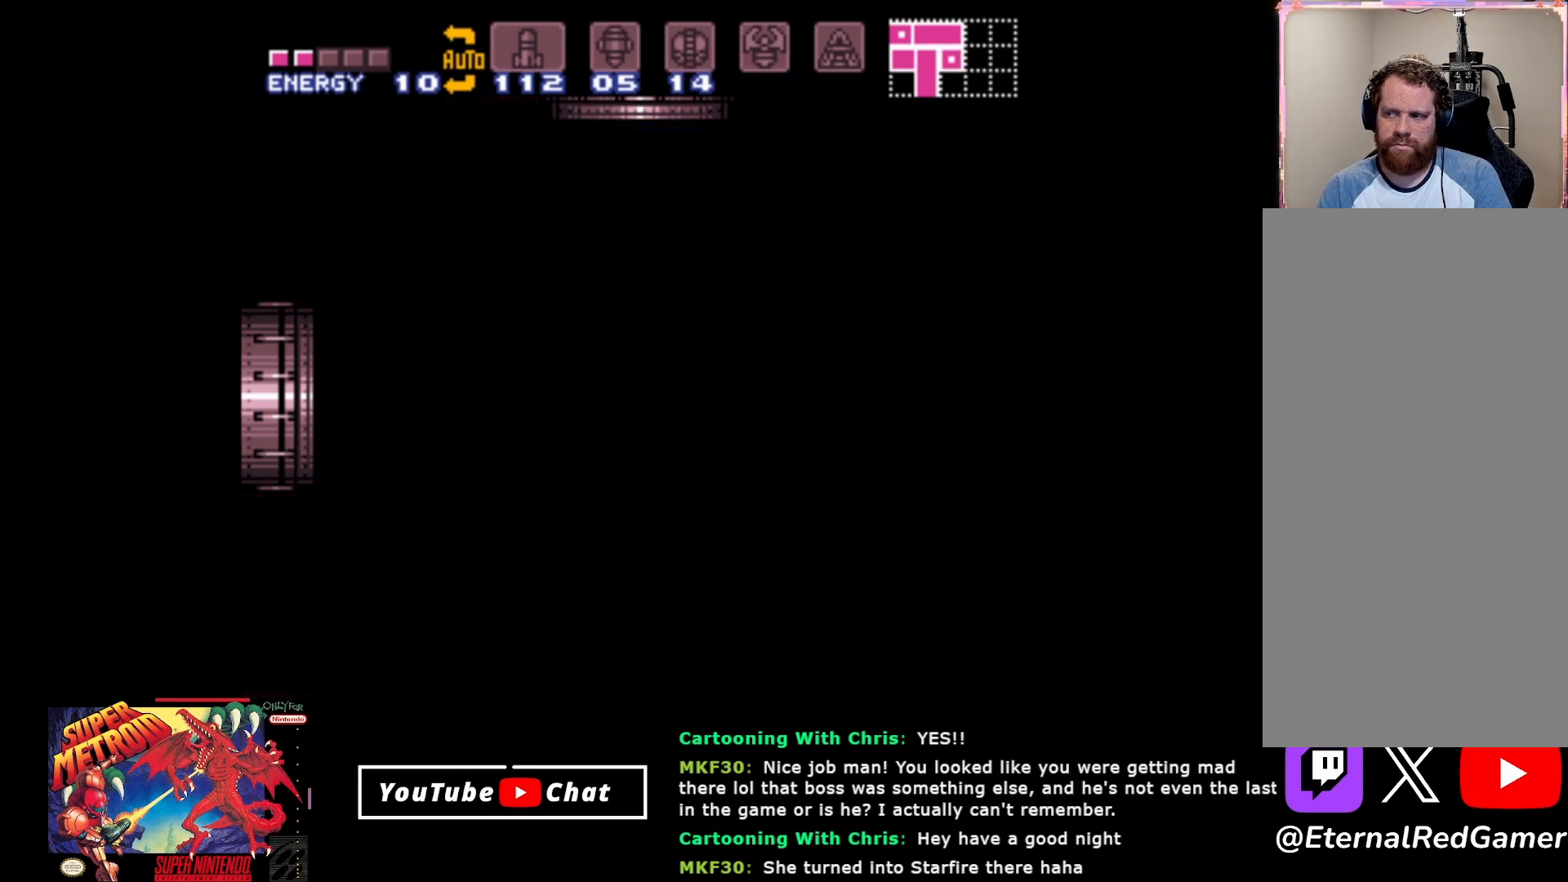
{"buttons": ["DPAD_LEFT"], "events": []}
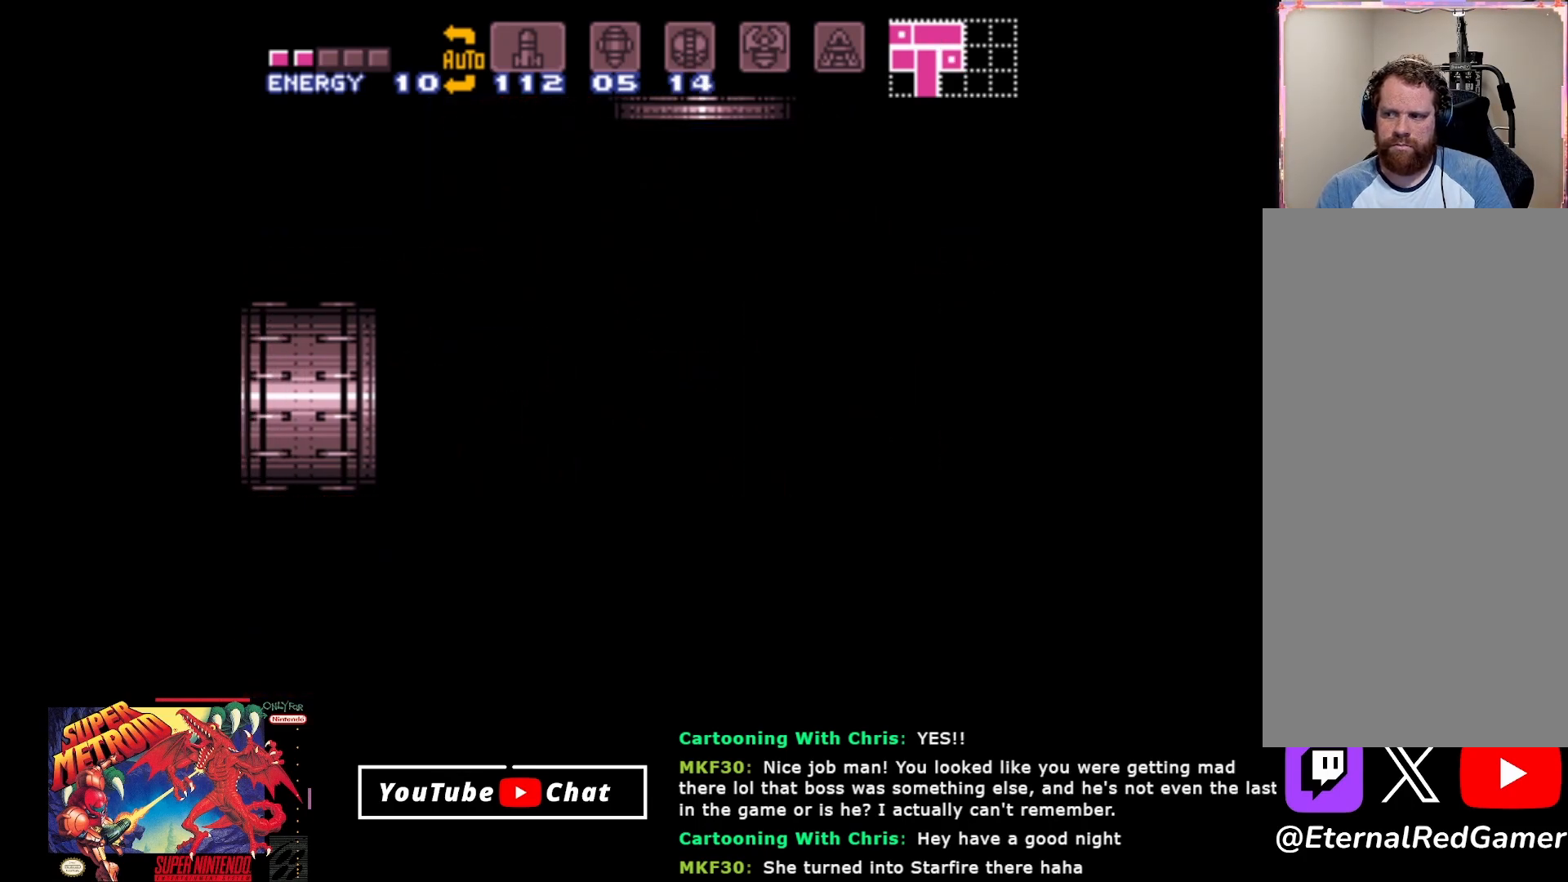
{"buttons": ["DPAD_LEFT"], "events": []}
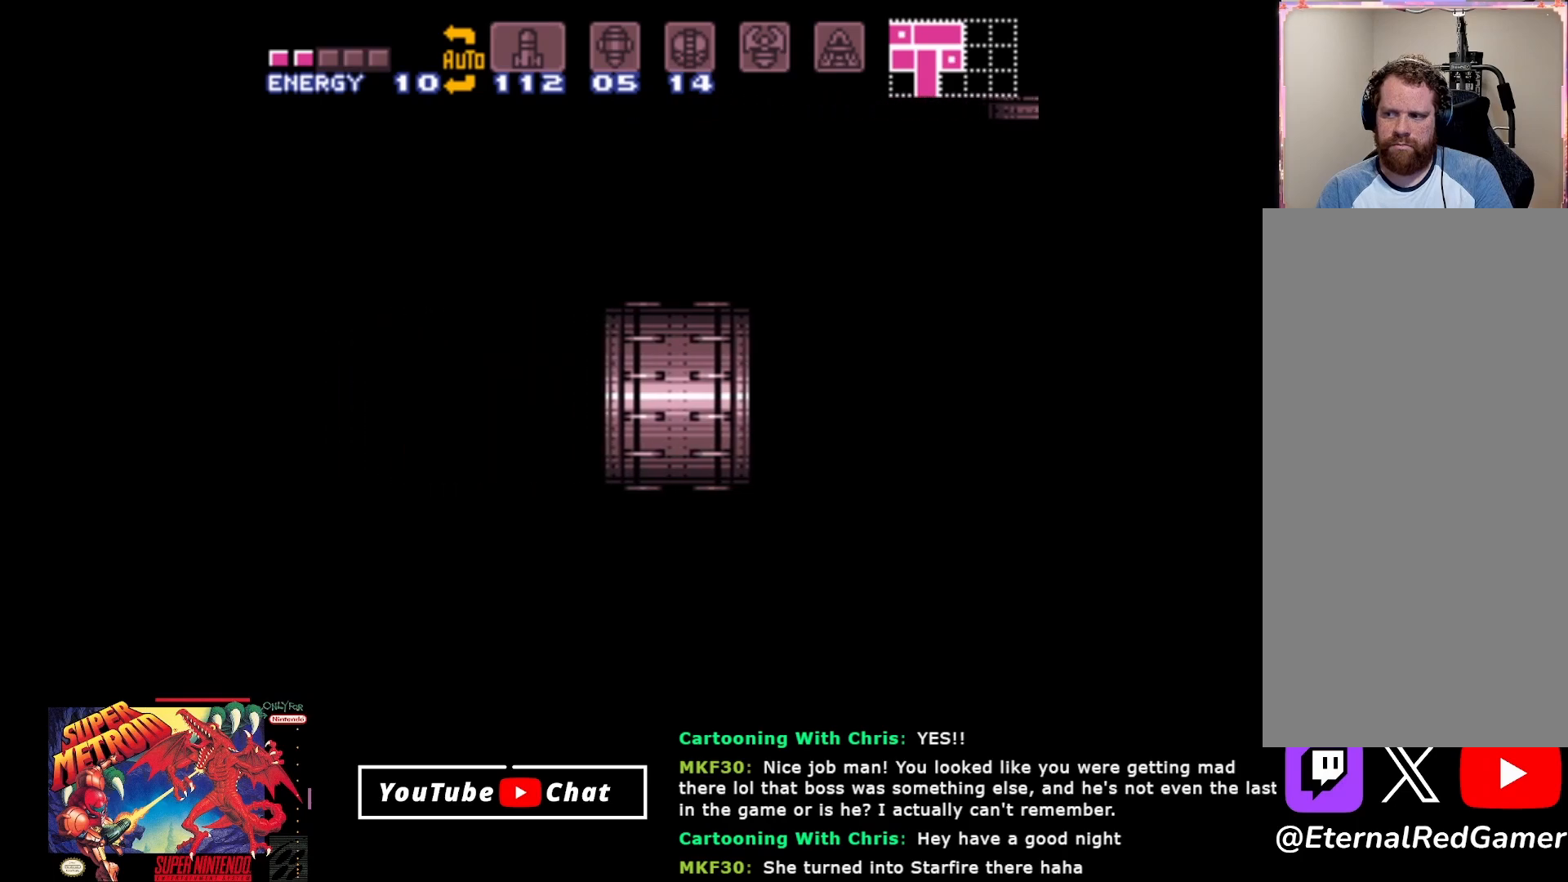
{"buttons": ["DPAD_LEFT"], "events": []}
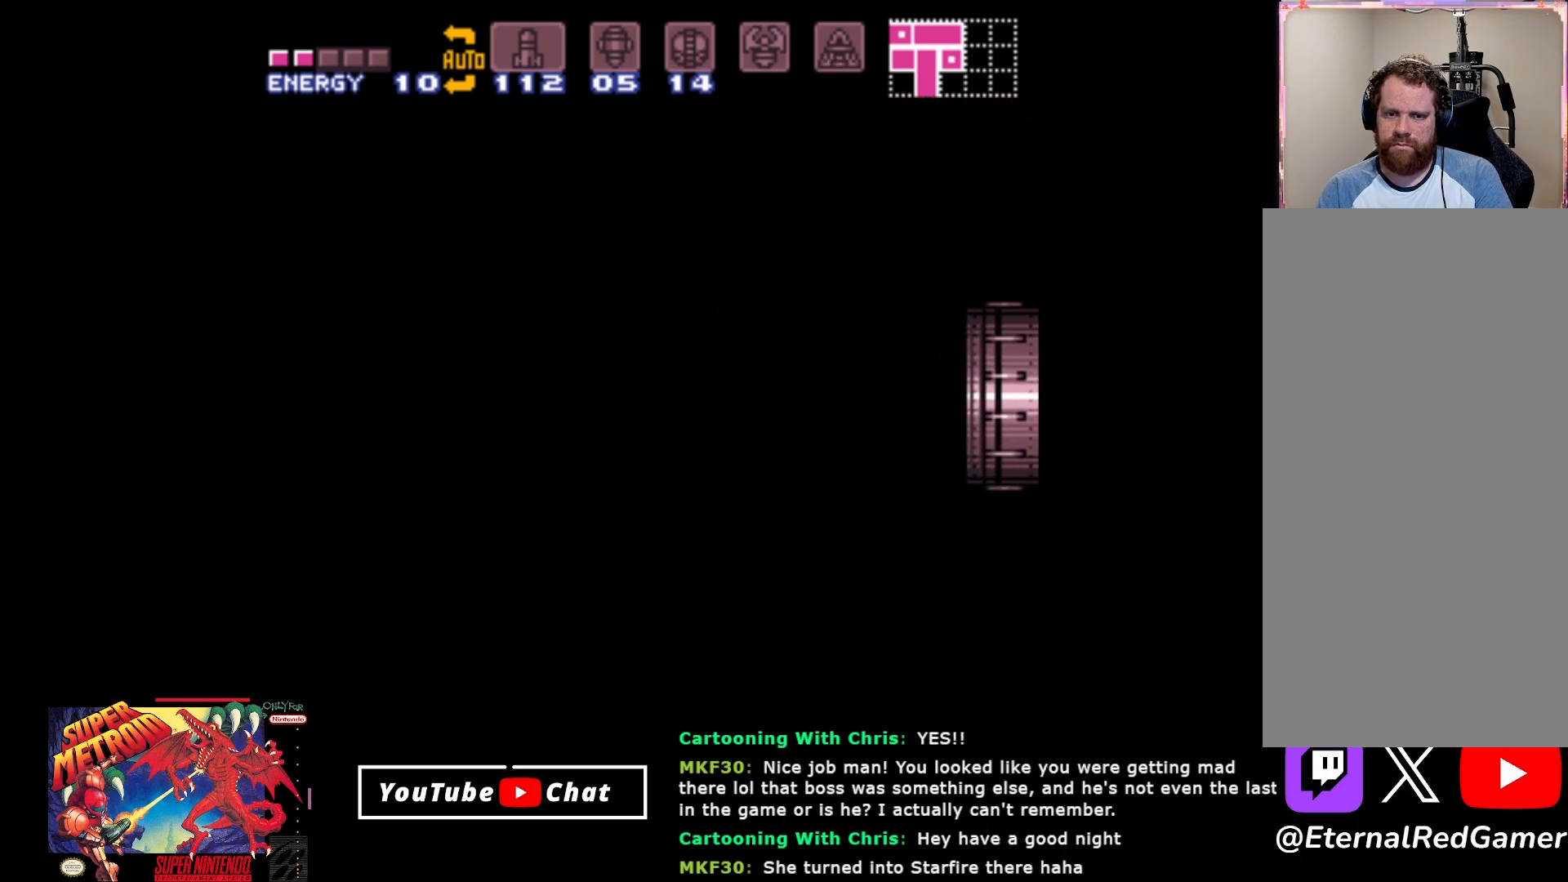
{"buttons": ["DPAD_LEFT"], "events": []}
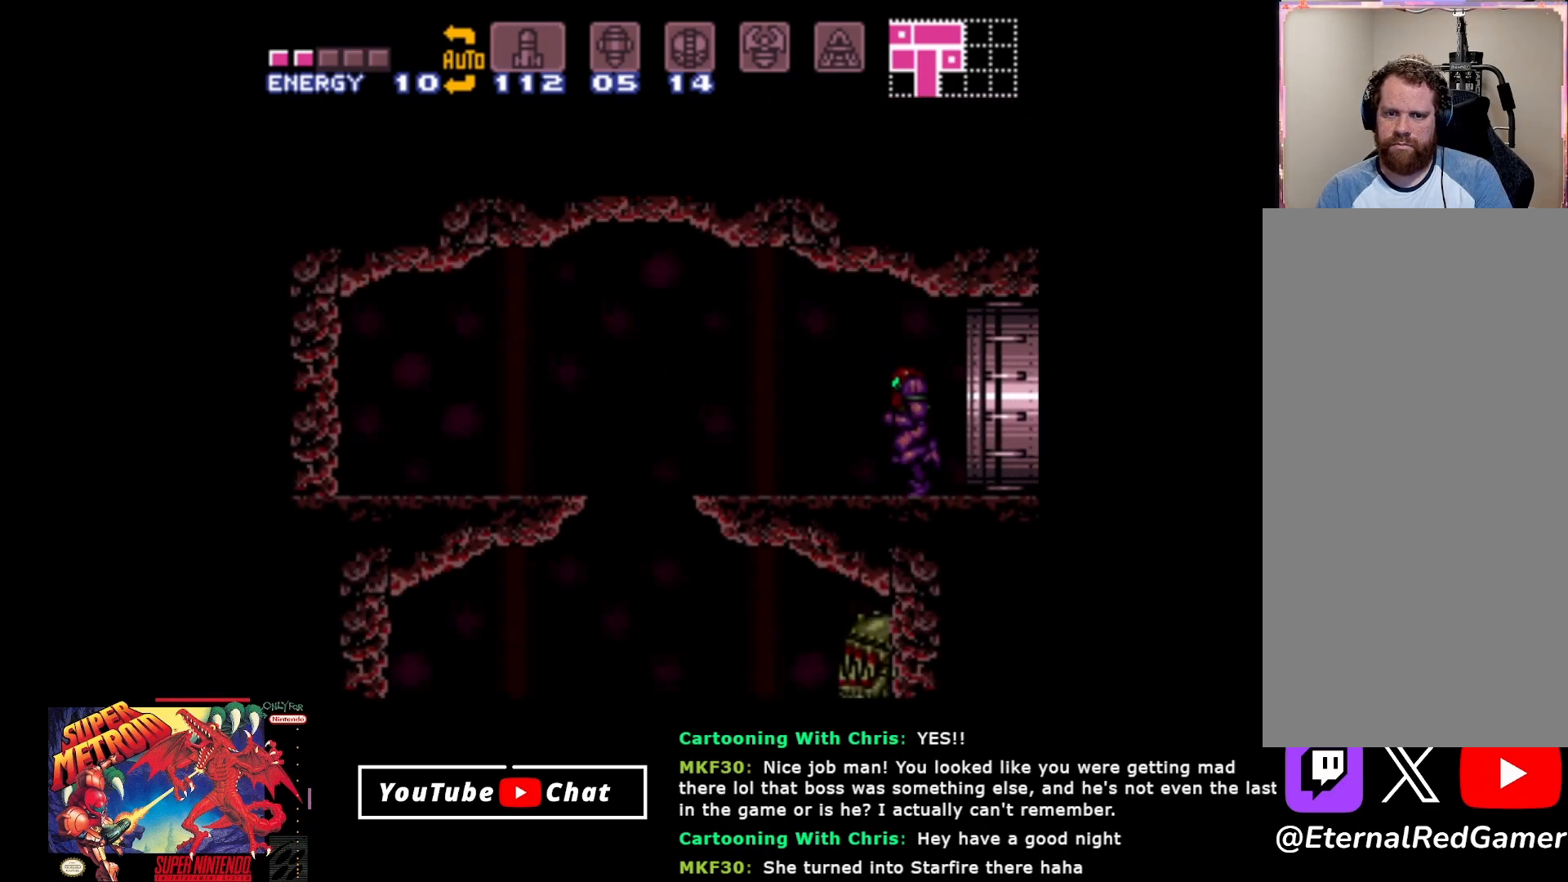
{"buttons": ["DPAD_LEFT"], "events": []}
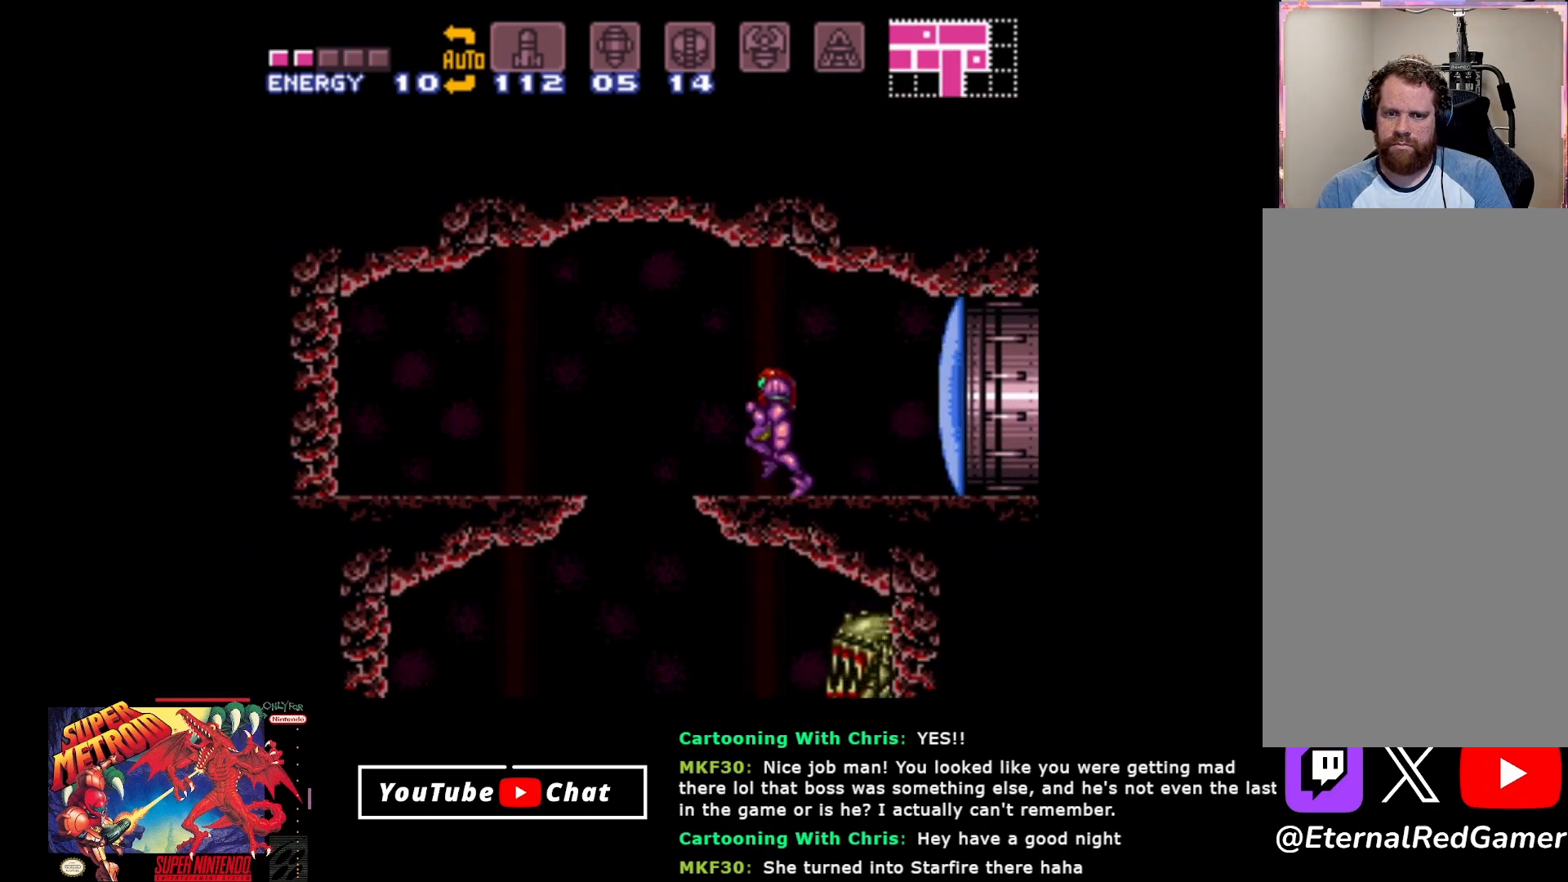
{"buttons": ["DPAD_LEFT"], "events": [[50, "A", "down"], [300, "A", "up"]]}
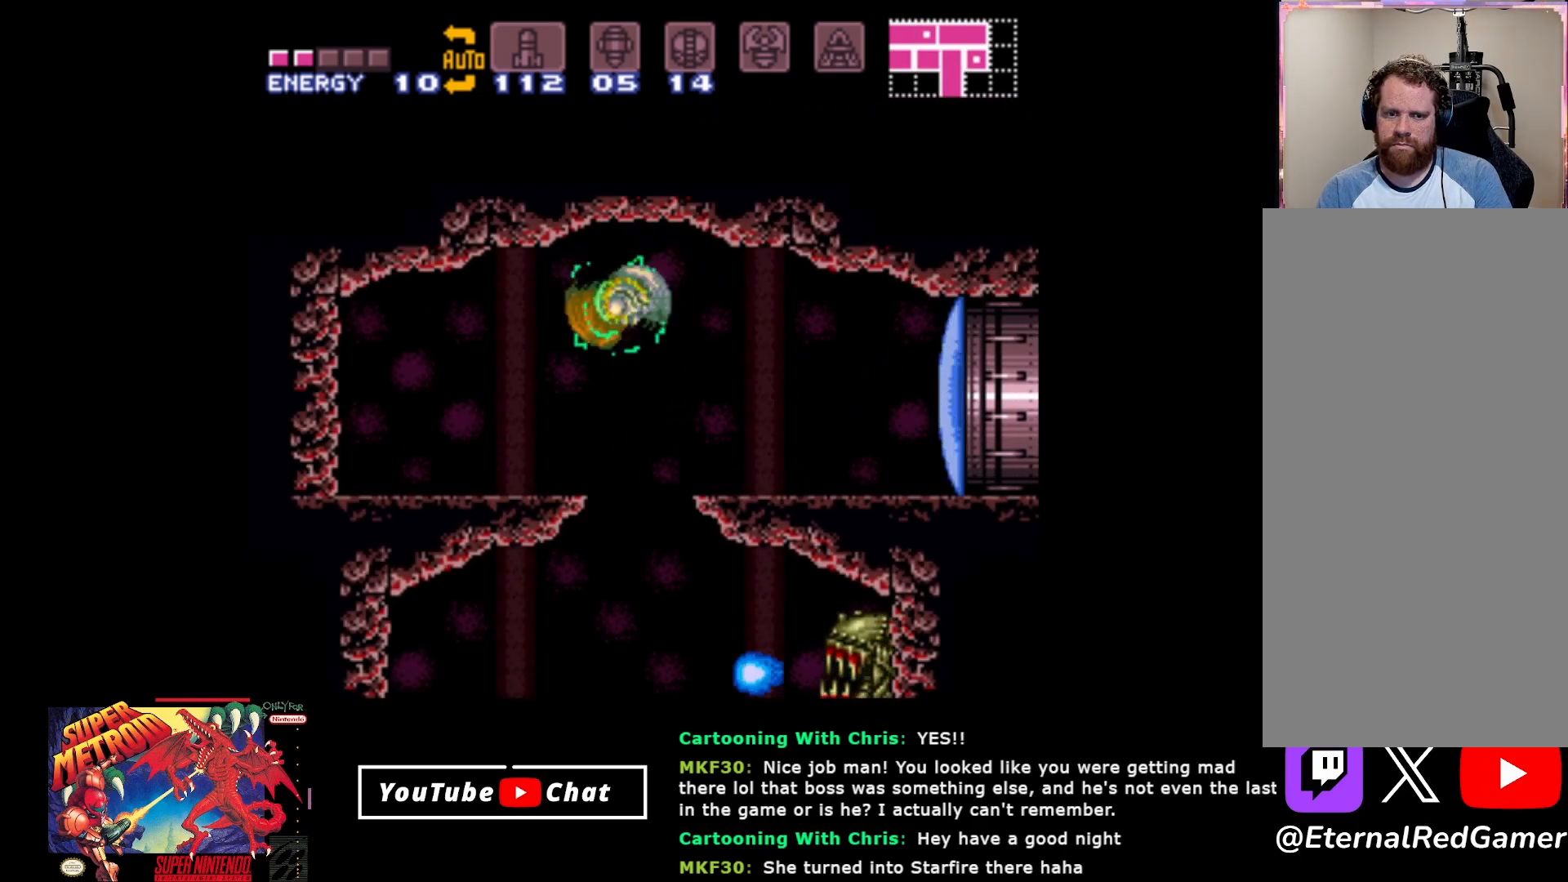
{"buttons": ["B", "DPAD_LEFT"], "events": [[100, "B", "down"]]}
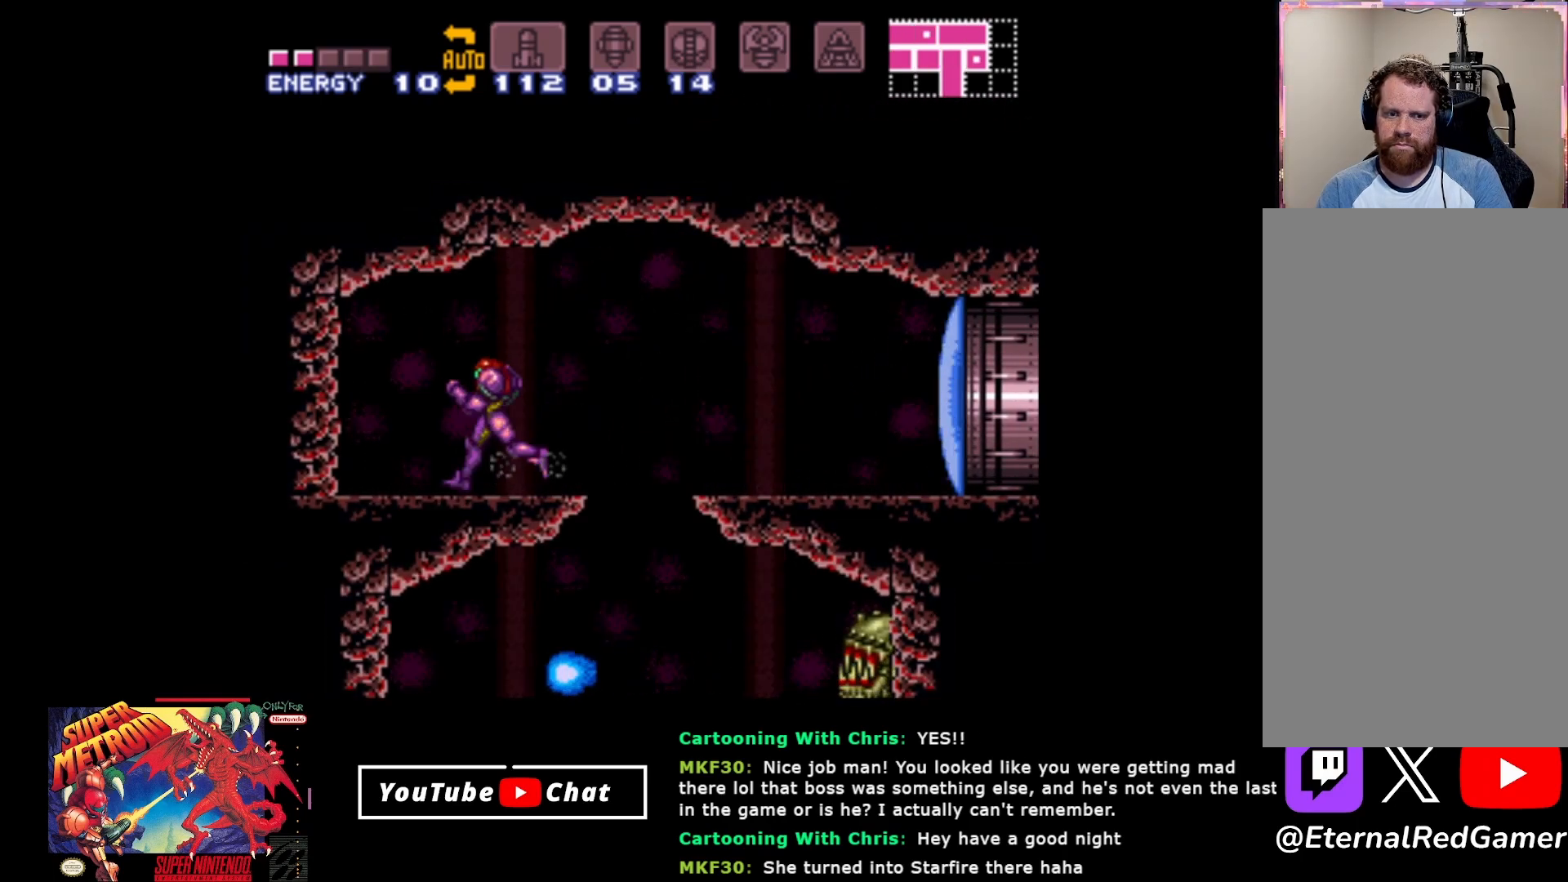
{"buttons": ["B", "DPAD_LEFT"], "events": []}
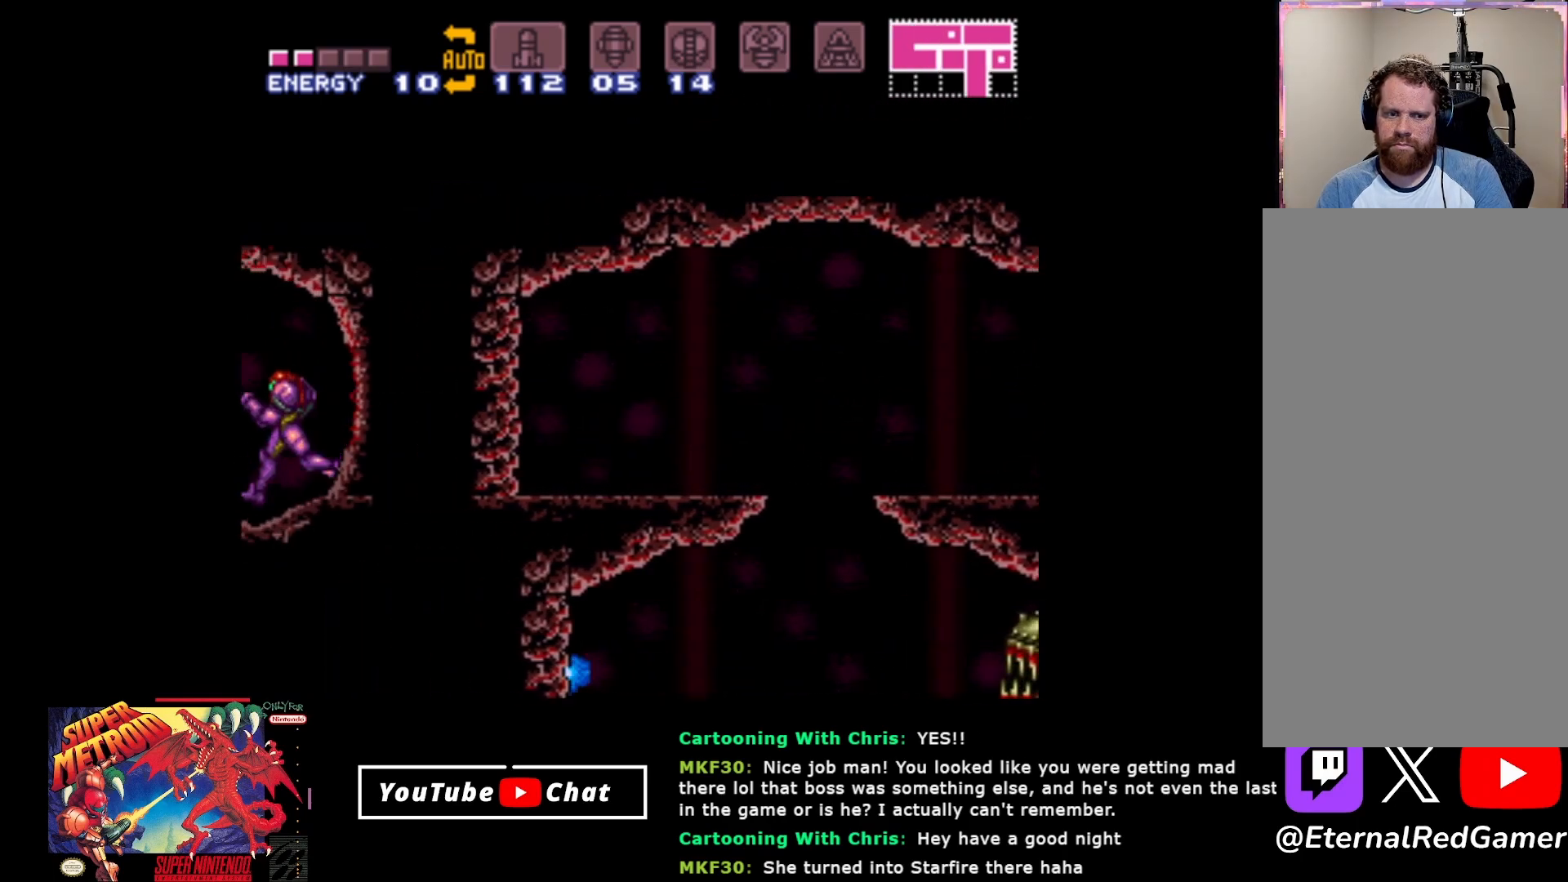
{"buttons": ["B", "DPAD_LEFT"], "events": [[117, "Y", "down"], [233, "Y", "up"]]}
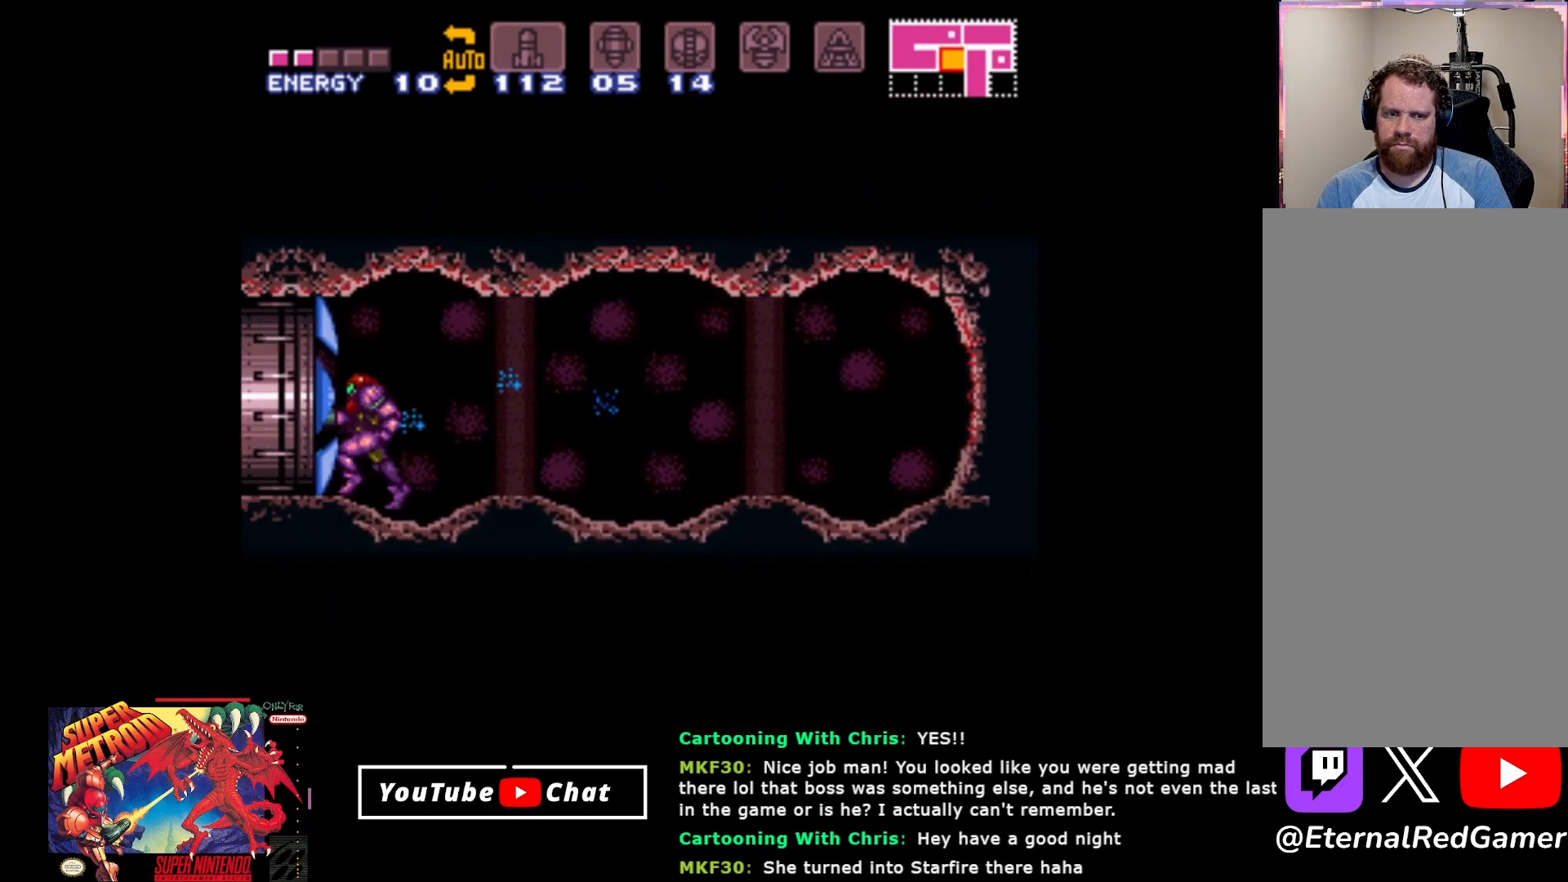
{"buttons": ["B", "DPAD_LEFT"], "events": []}
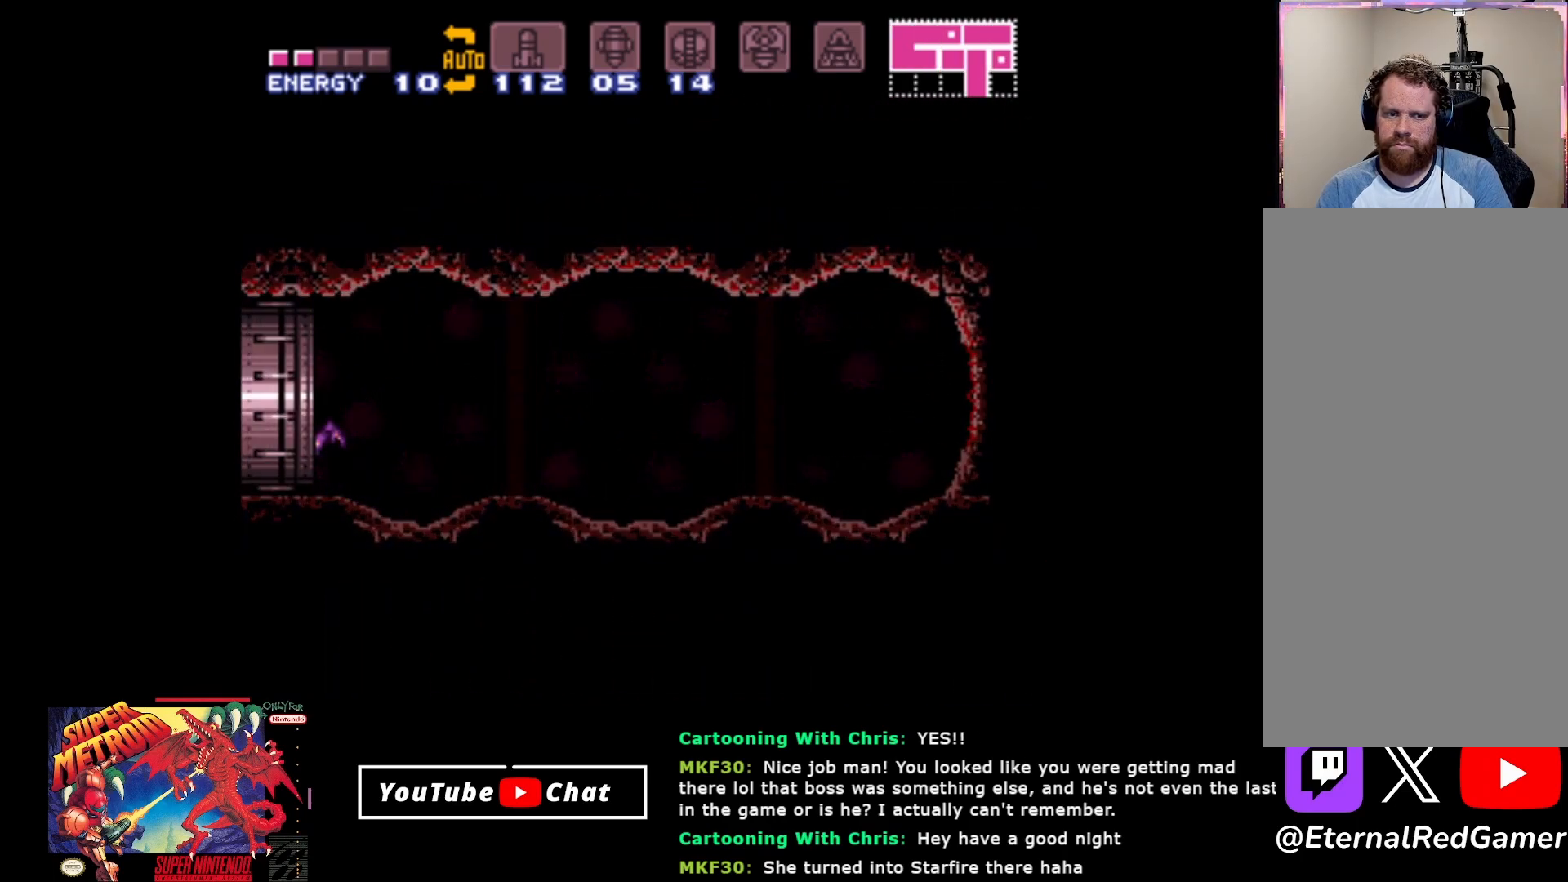
{"buttons": ["DPAD_LEFT"], "events": [[83, "B", "up"]]}
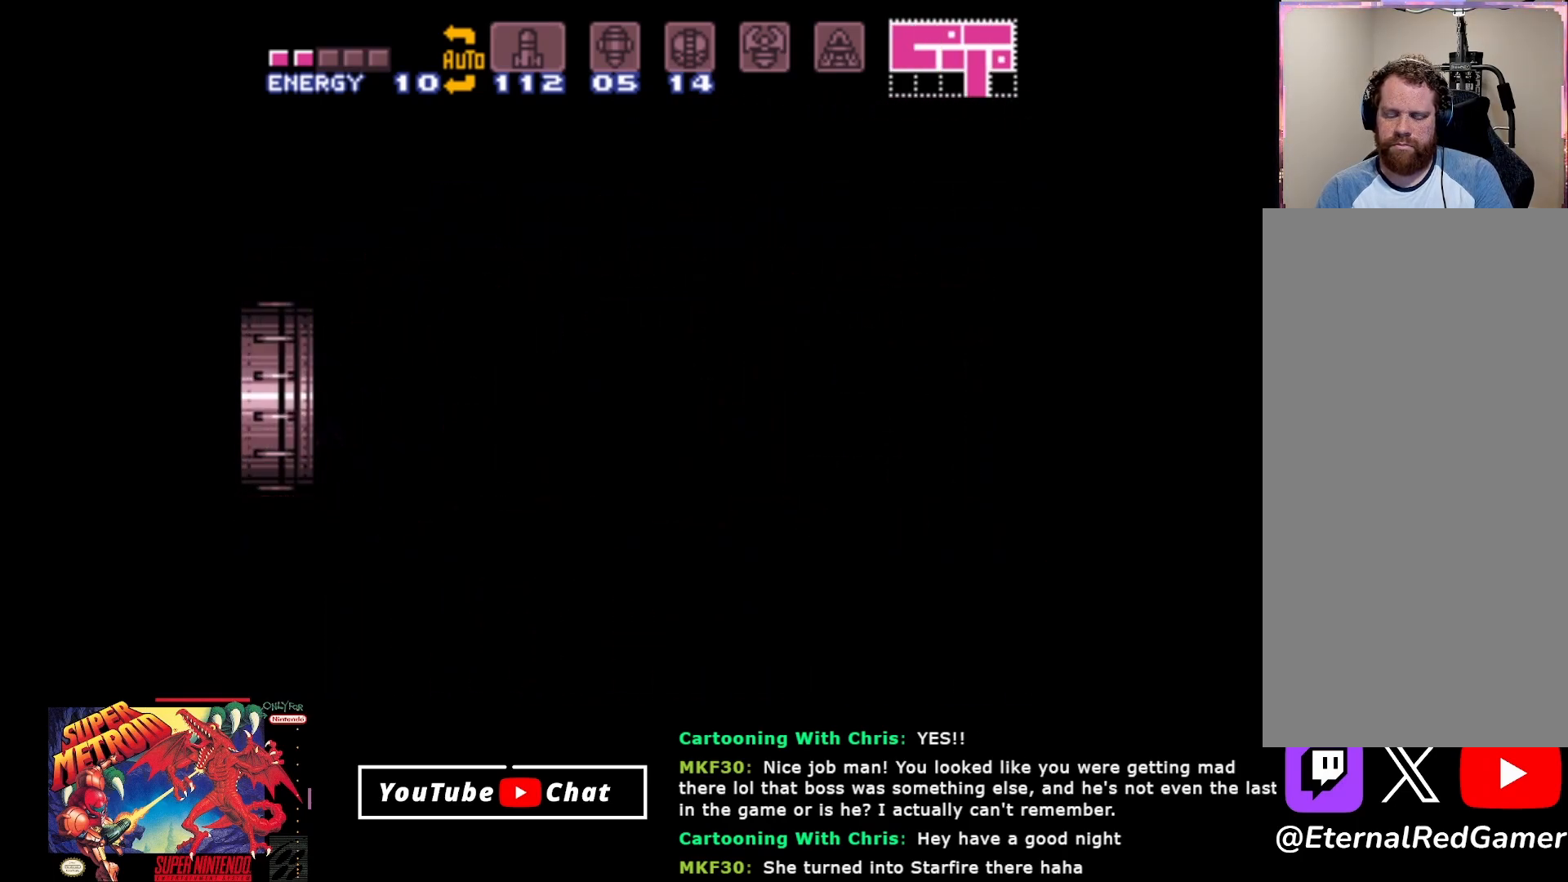
{"buttons": ["DPAD_LEFT"], "events": []}
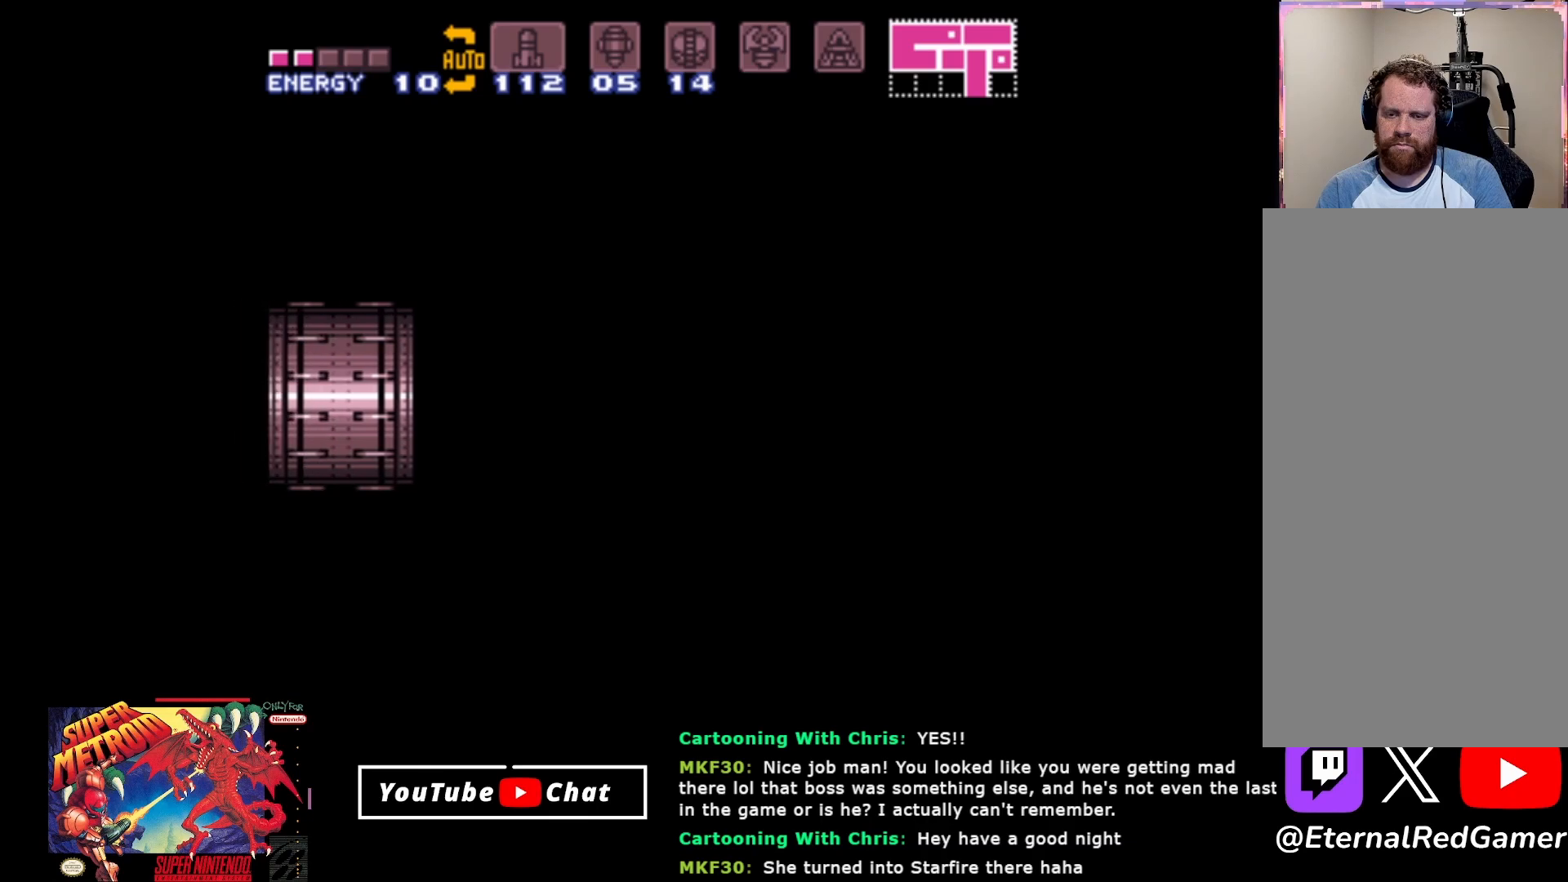
{"buttons": [], "events": [[350, "DPAD_LEFT", "up"]]}
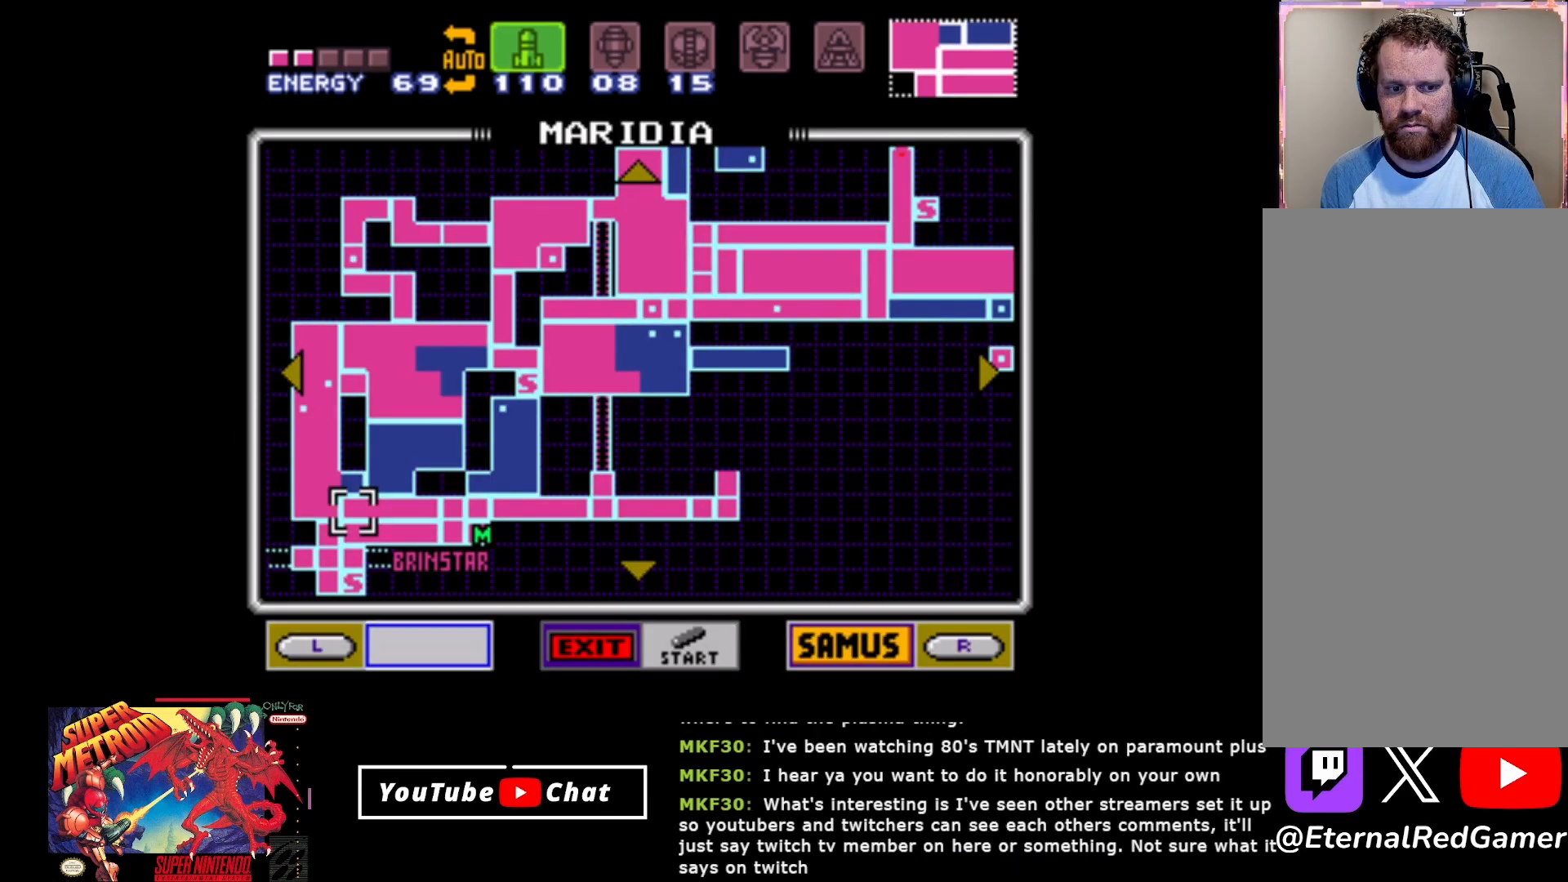
{"buttons": [], "events": [[233, "DPAD_RIGHT", "down"], [350, "DPAD_RIGHT", "up"]]}
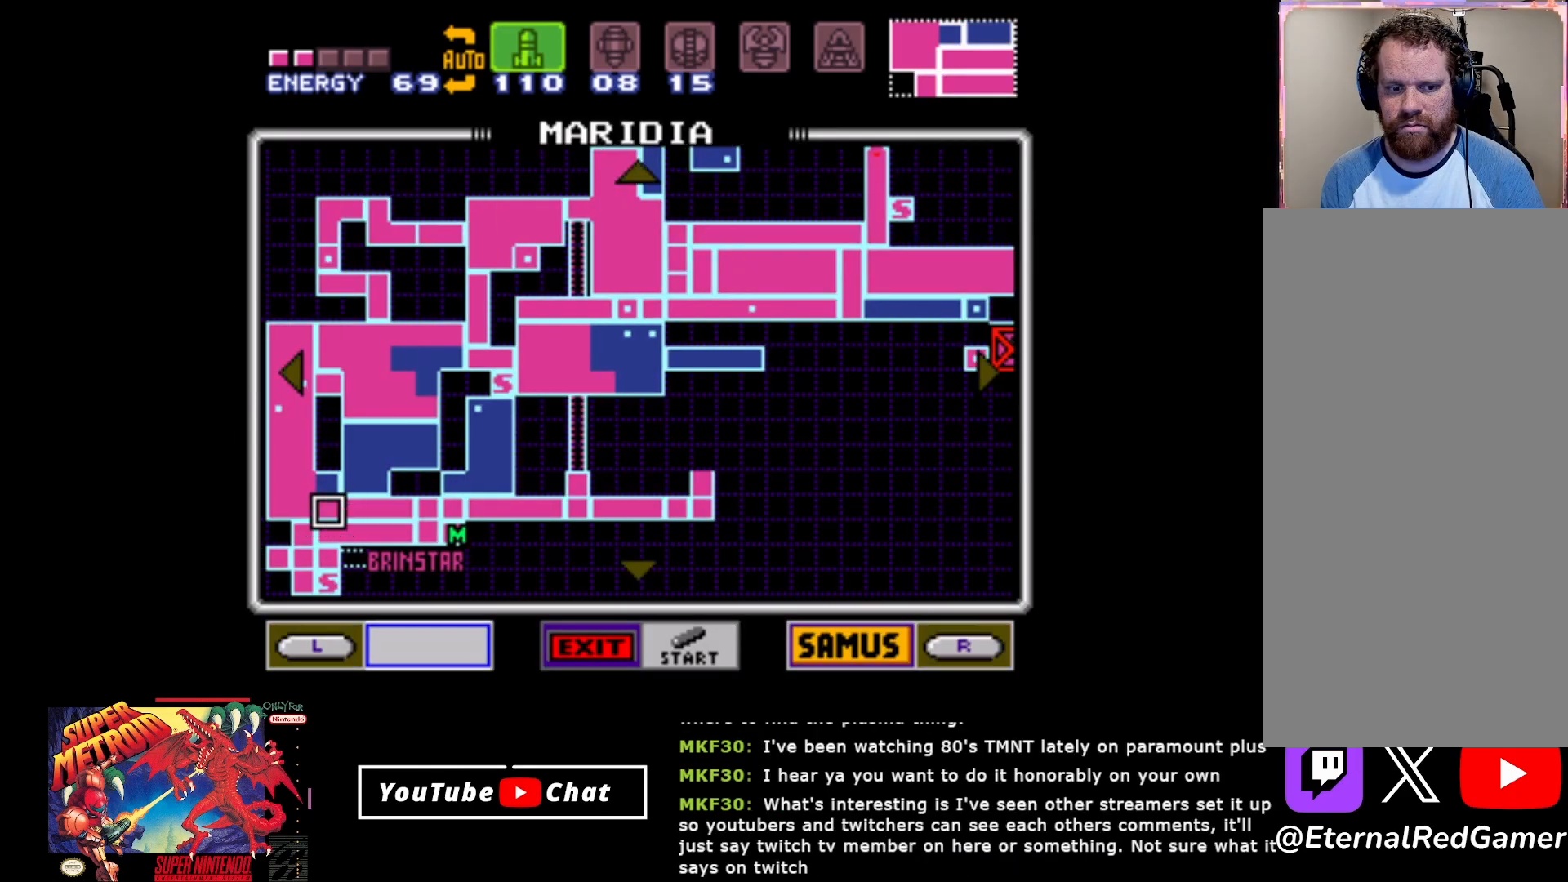
{"buttons": [], "events": [[50, "START", "down"], [217, "START", "up"]]}
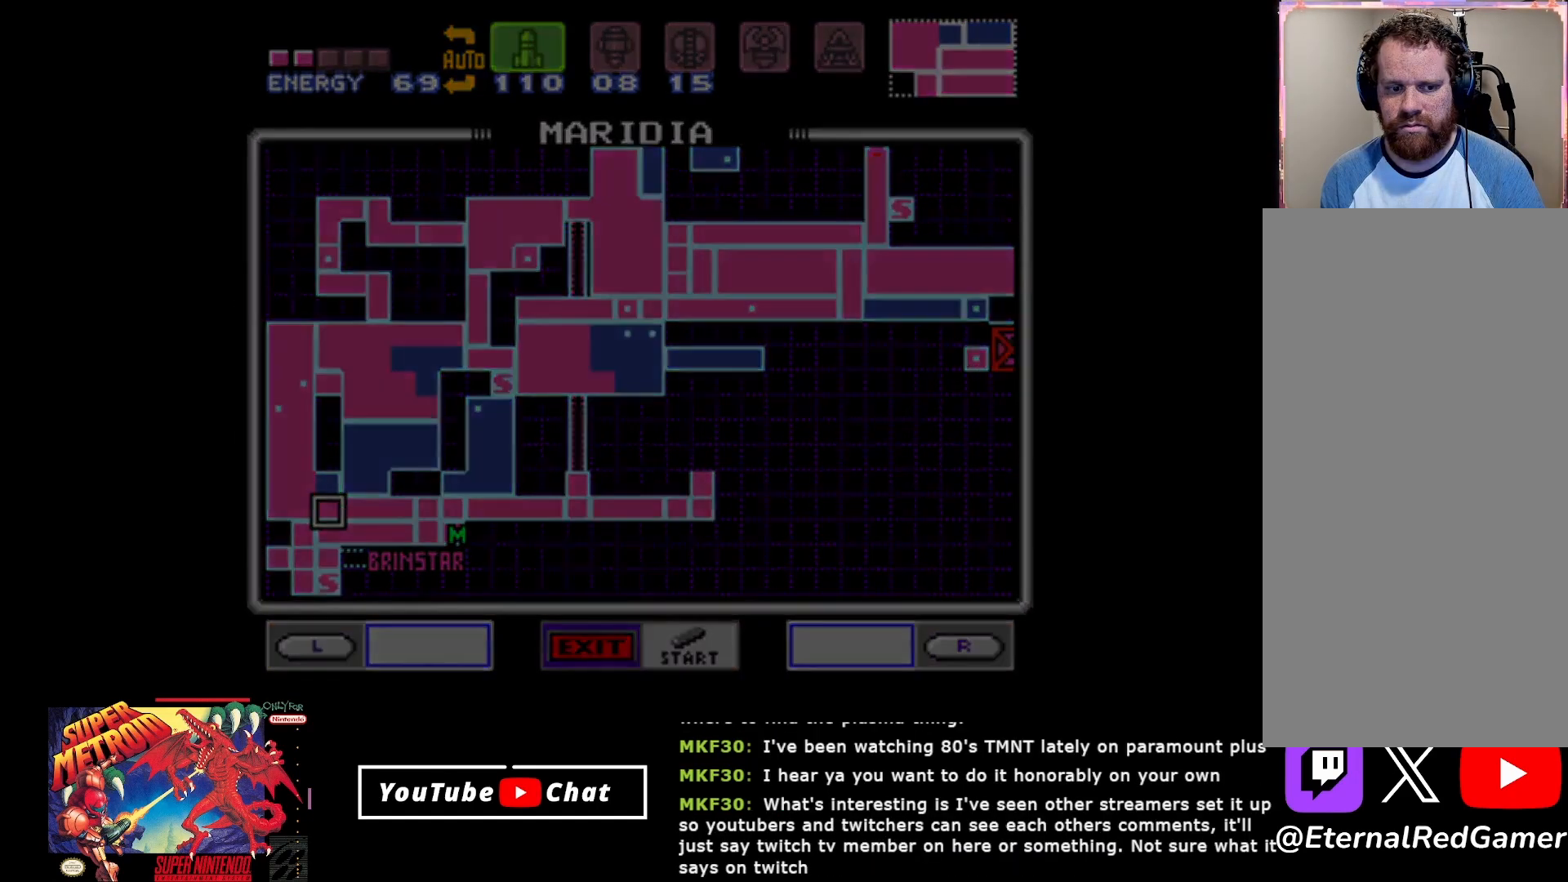
{"buttons": ["DPAD_LEFT"], "events": [[83, "DPAD_LEFT", "down"]]}
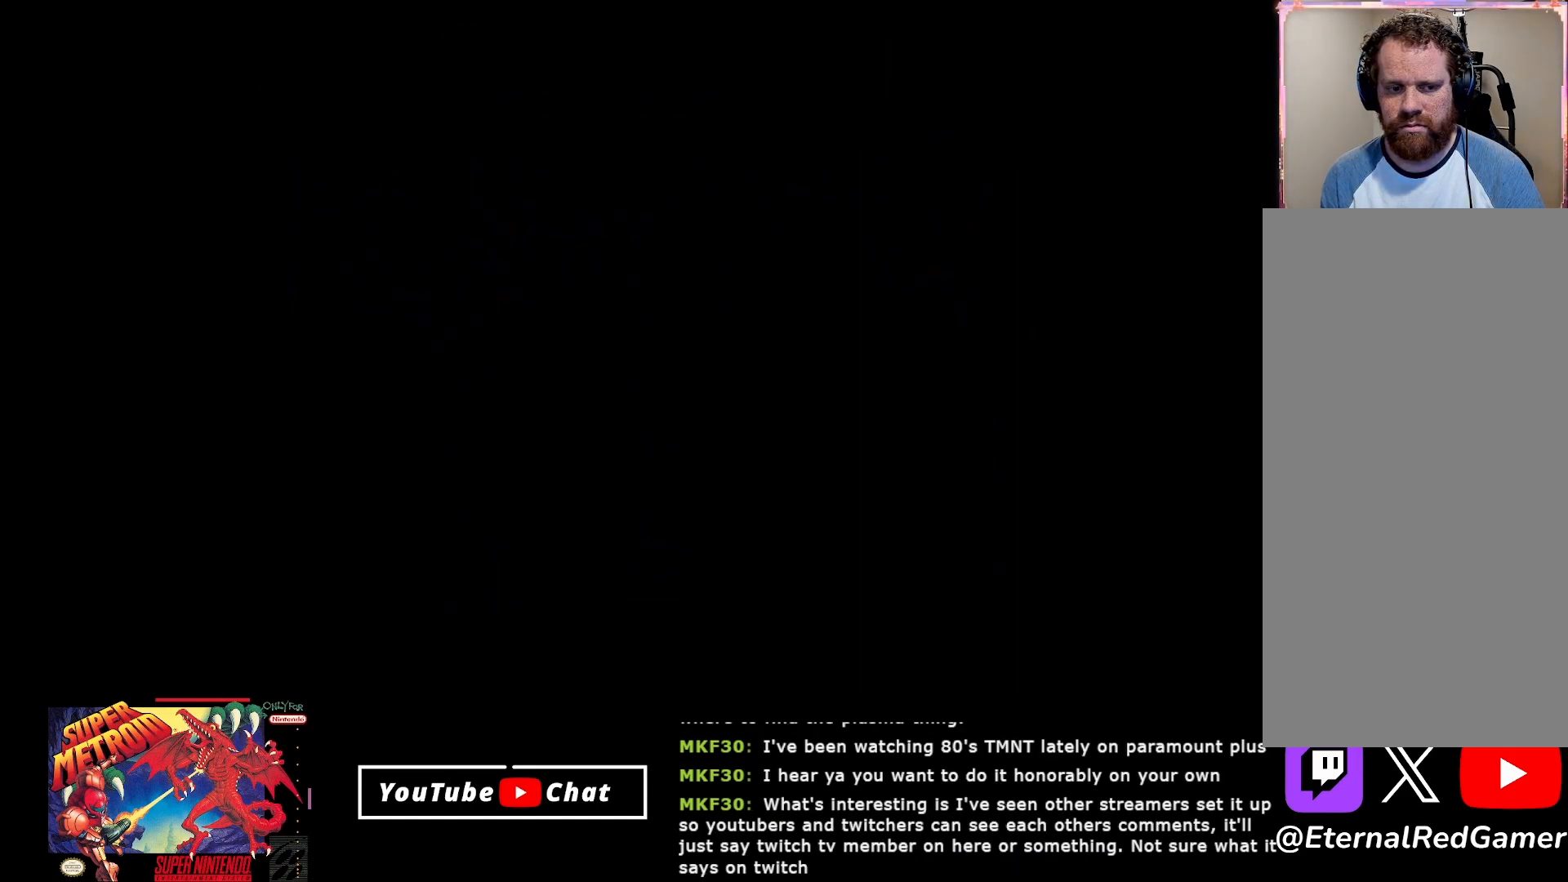
{"buttons": ["DPAD_LEFT"], "events": []}
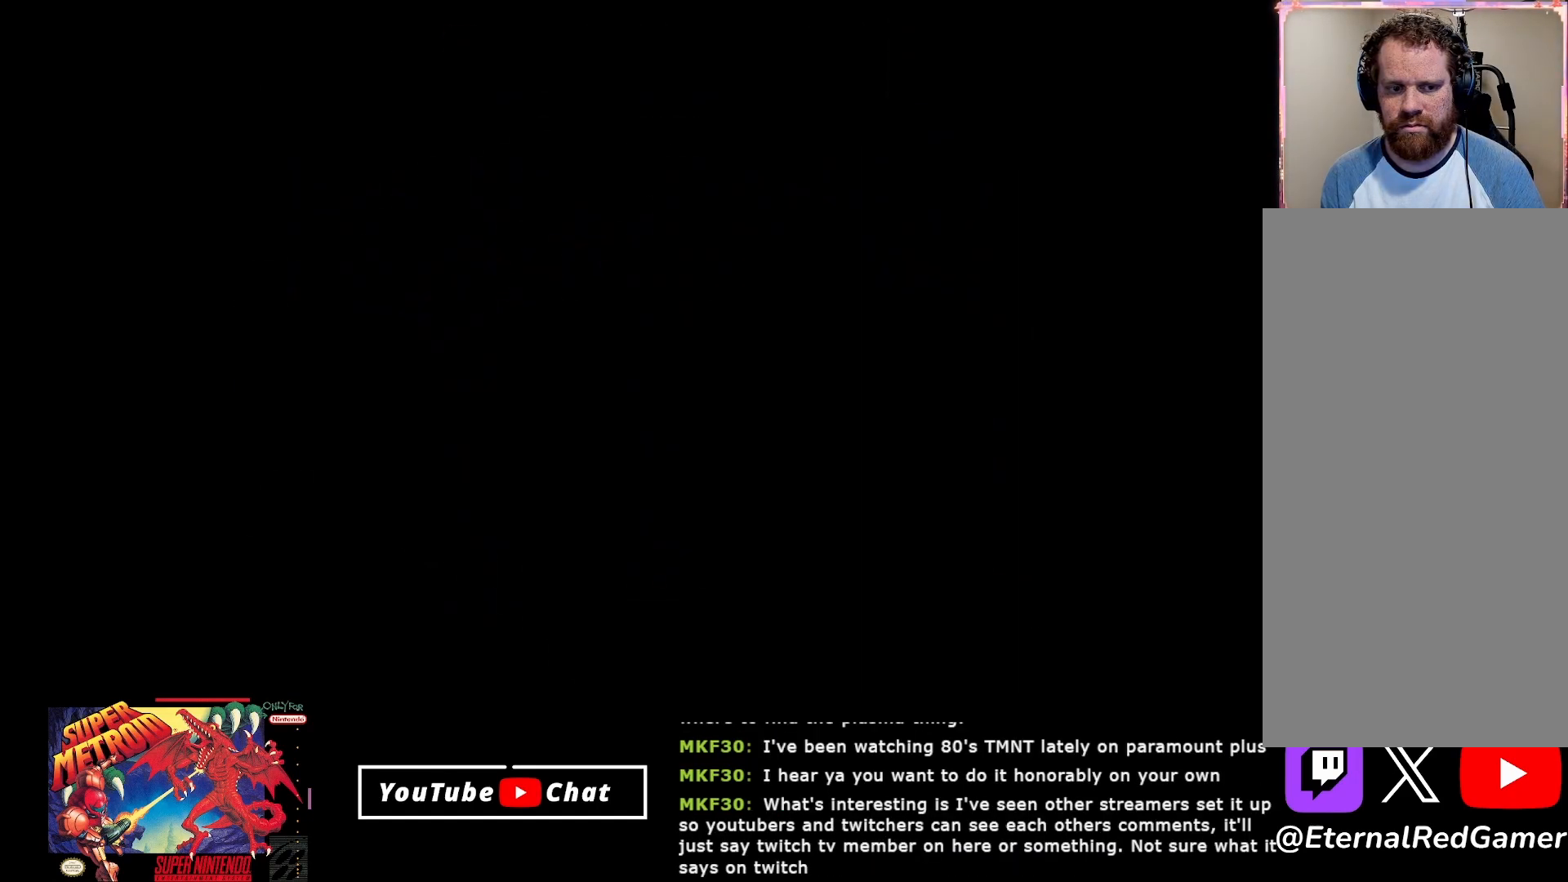
{"buttons": ["DPAD_LEFT"], "events": []}
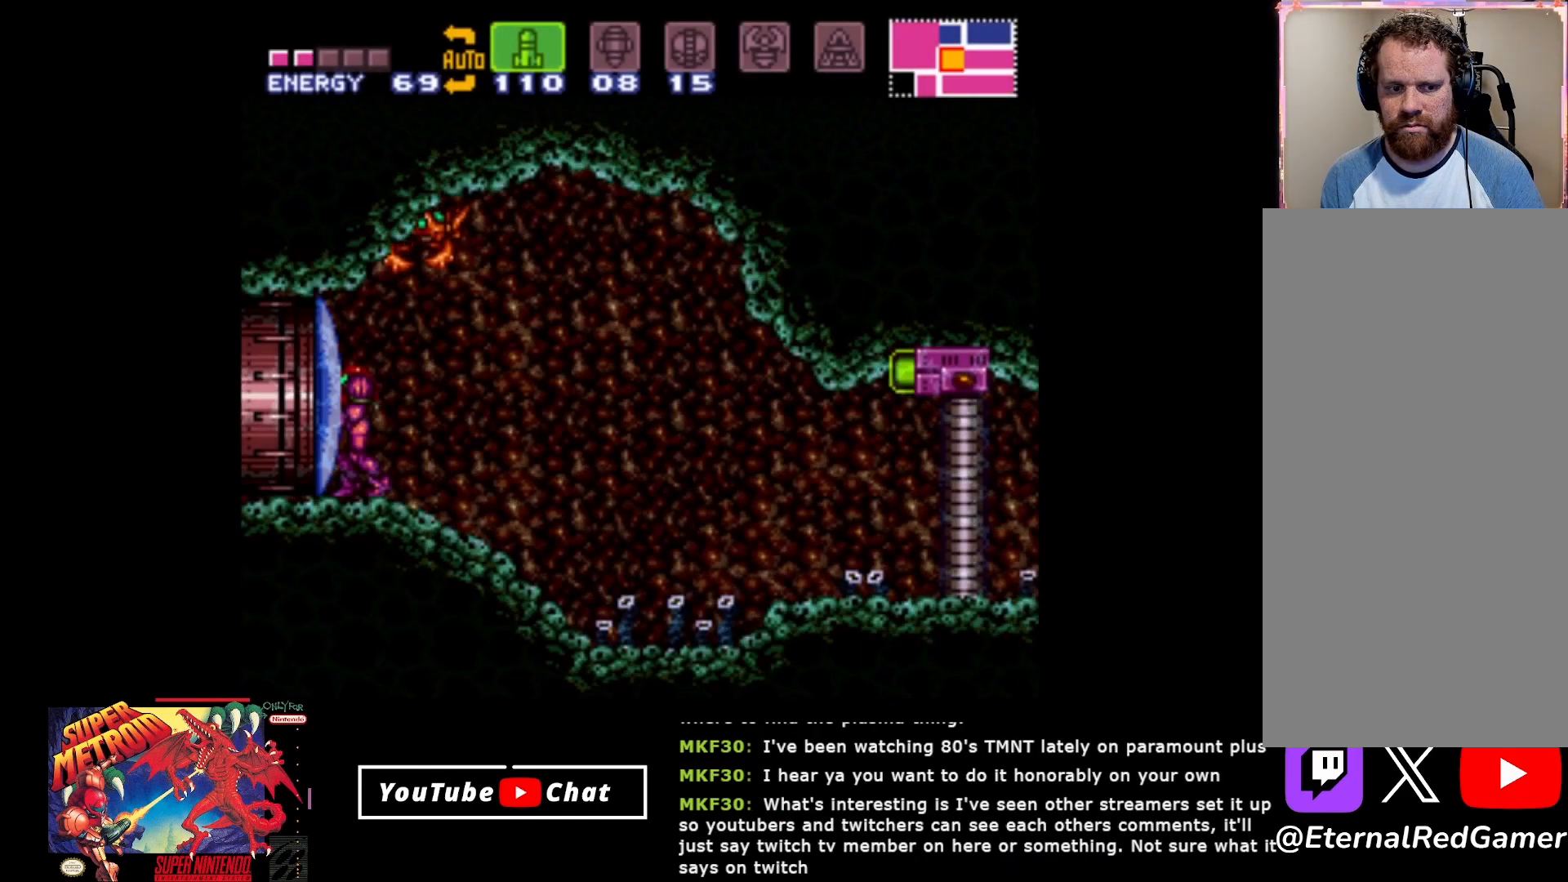
{"buttons": ["Y", "DPAD_UP"], "events": [[83, "Y", "down"], [200, "Y", "up"], [350, "DPAD_LEFT", "up"], [383, "DPAD_UP", "down"], [500, "Y", "down"]]}
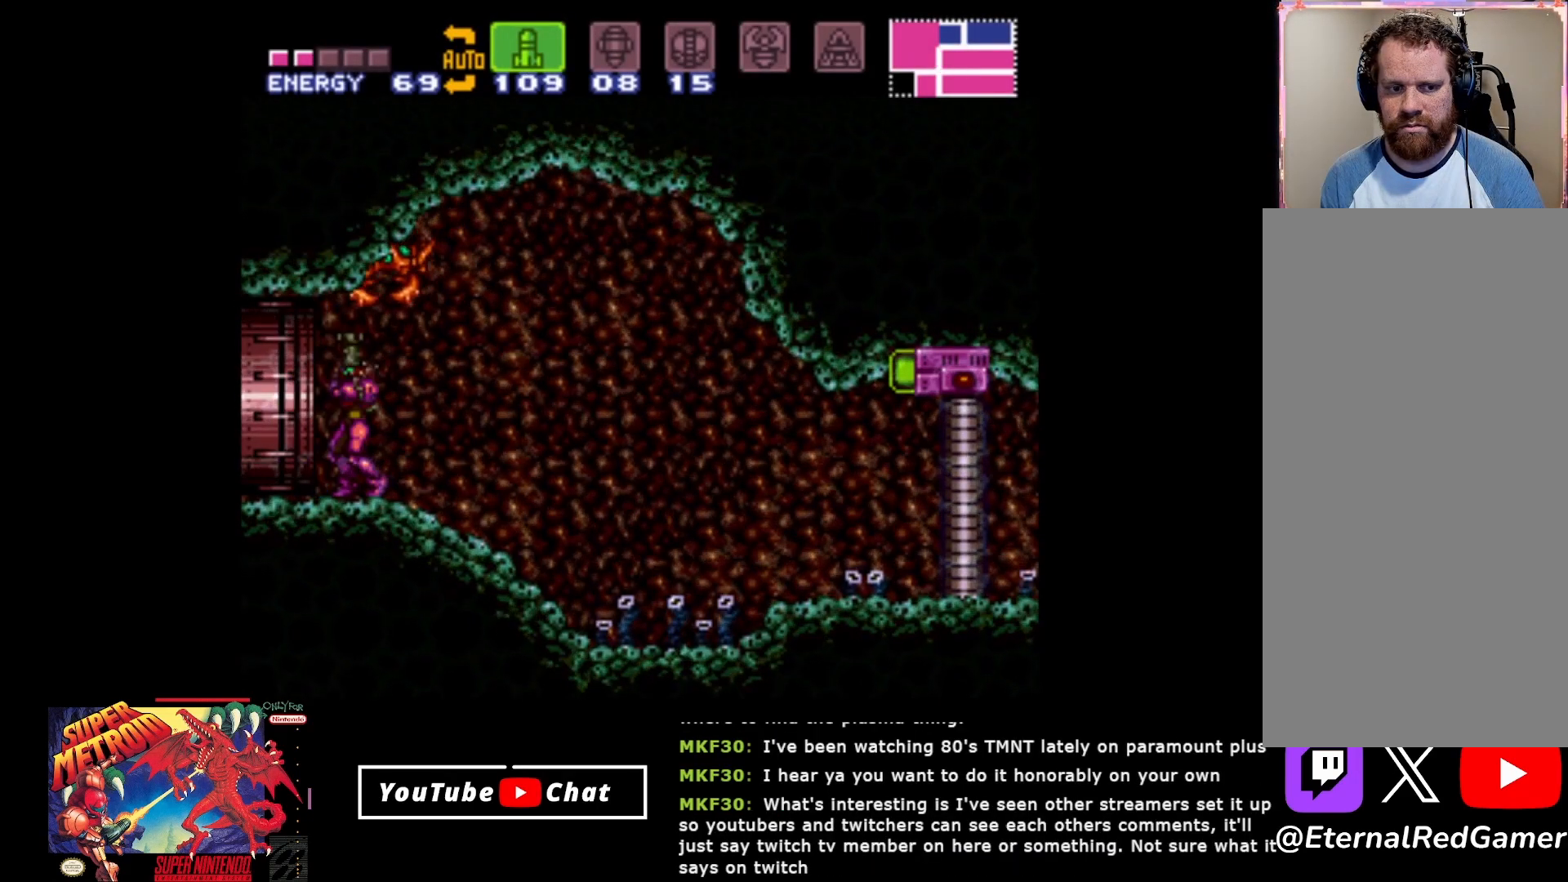
{"buttons": ["Y", "DPAD_UP"], "events": [[67, "Y", "up"], [167, "Y", "down"], [233, "Y", "up"], [300, "Y", "down"], [383, "Y", "up"], [450, "Y", "down"]]}
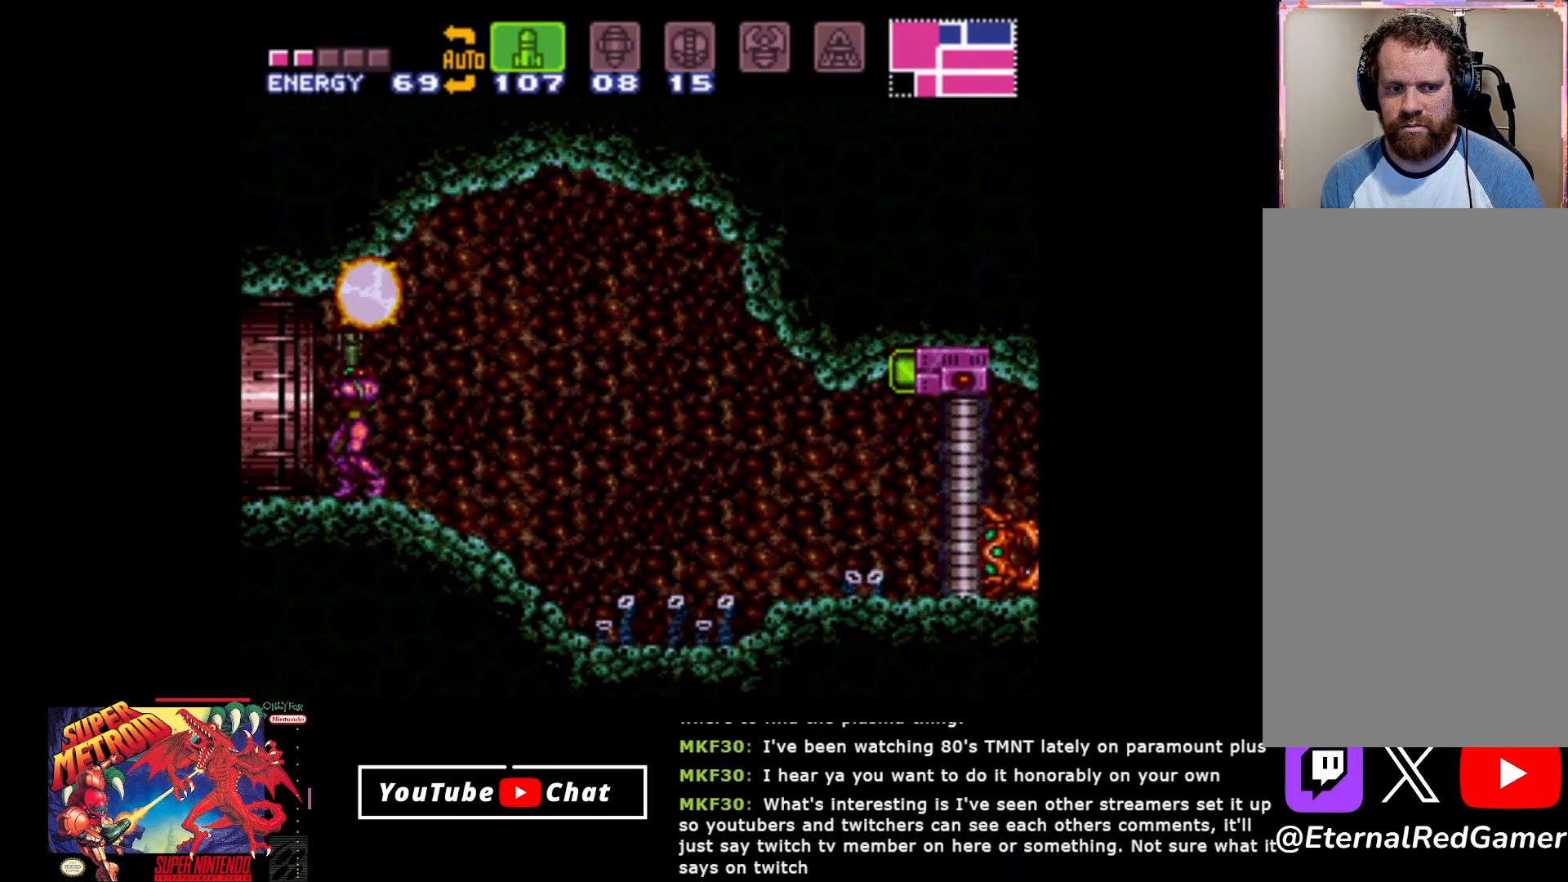
{"buttons": [], "events": [[50, "Y", "up"], [117, "Y", "down"], [200, "Y", "up"], [383, "DPAD_UP", "up"]]}
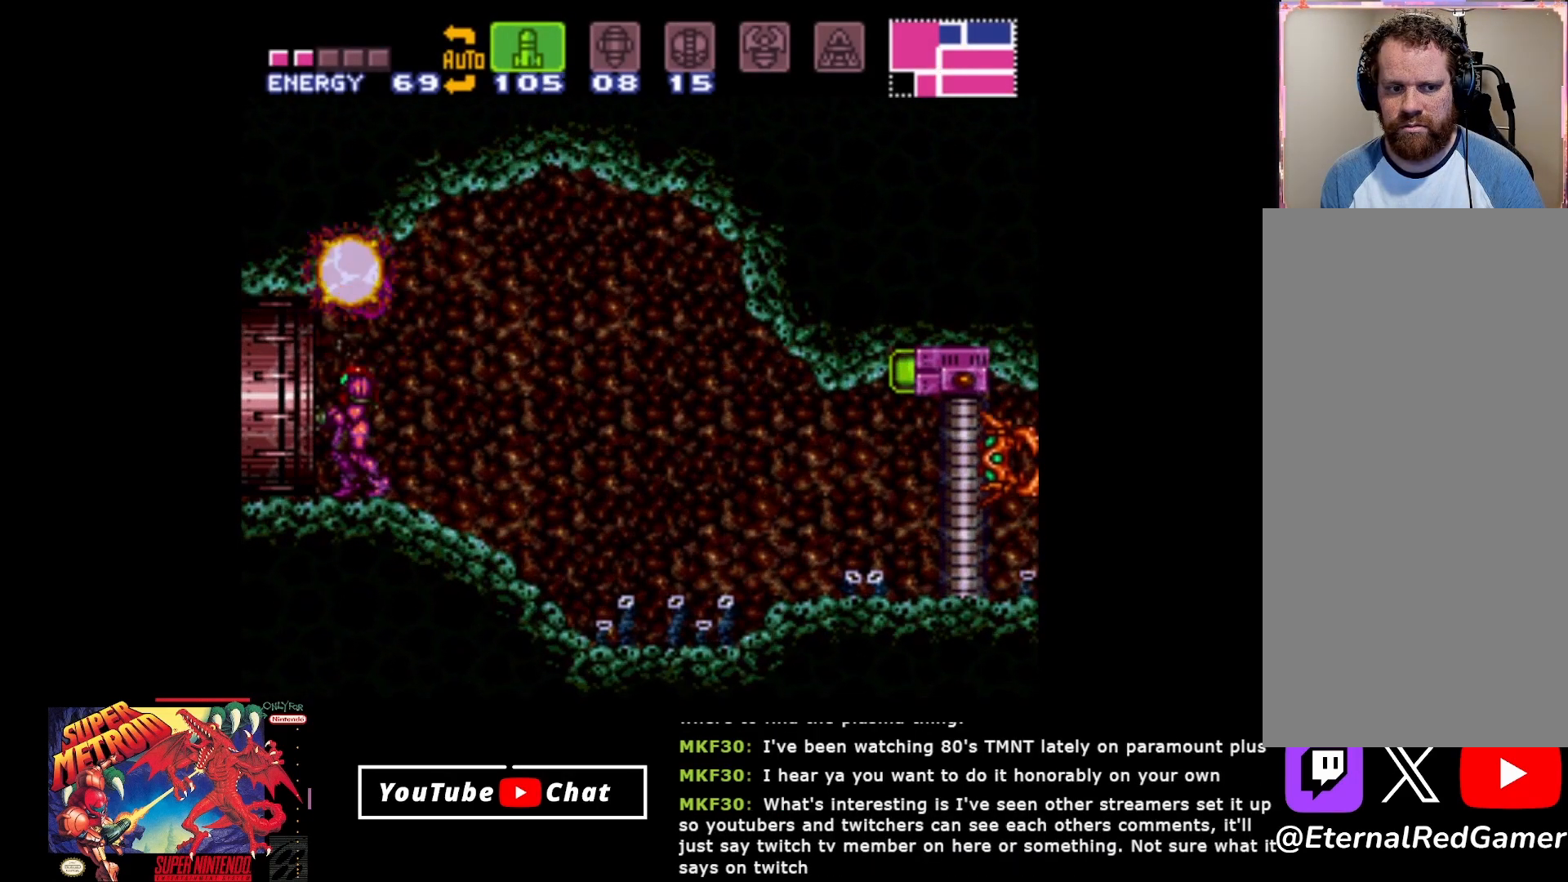
{"buttons": ["DPAD_LEFT"], "events": [[33, "A", "down"], [200, "A", "up"], [267, "DPAD_LEFT", "down"]]}
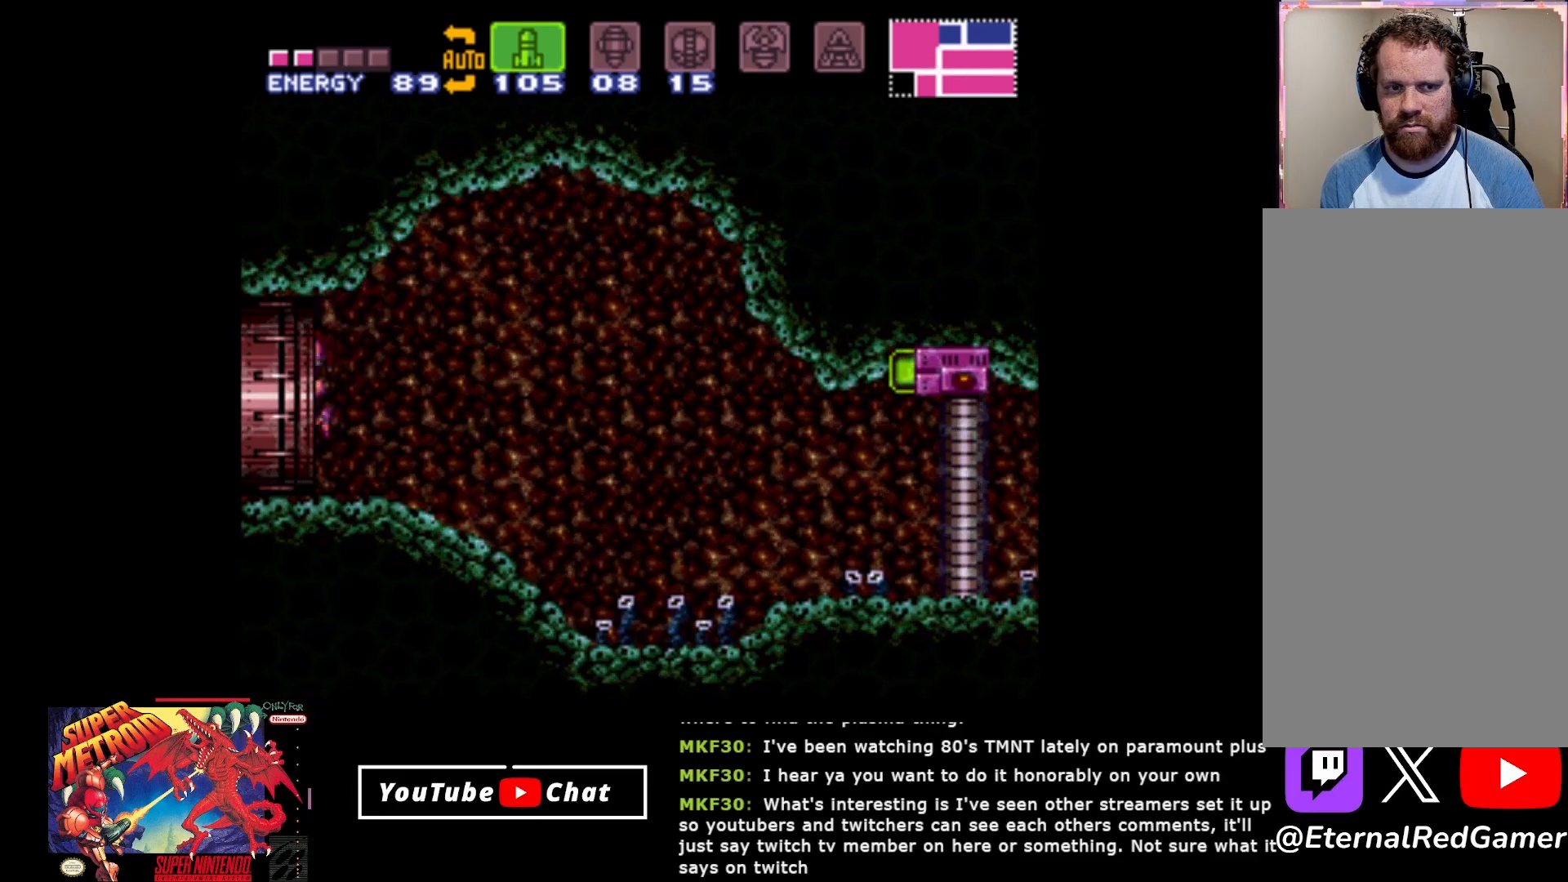
{"buttons": [], "events": [[33, "DPAD_LEFT", "up"]]}
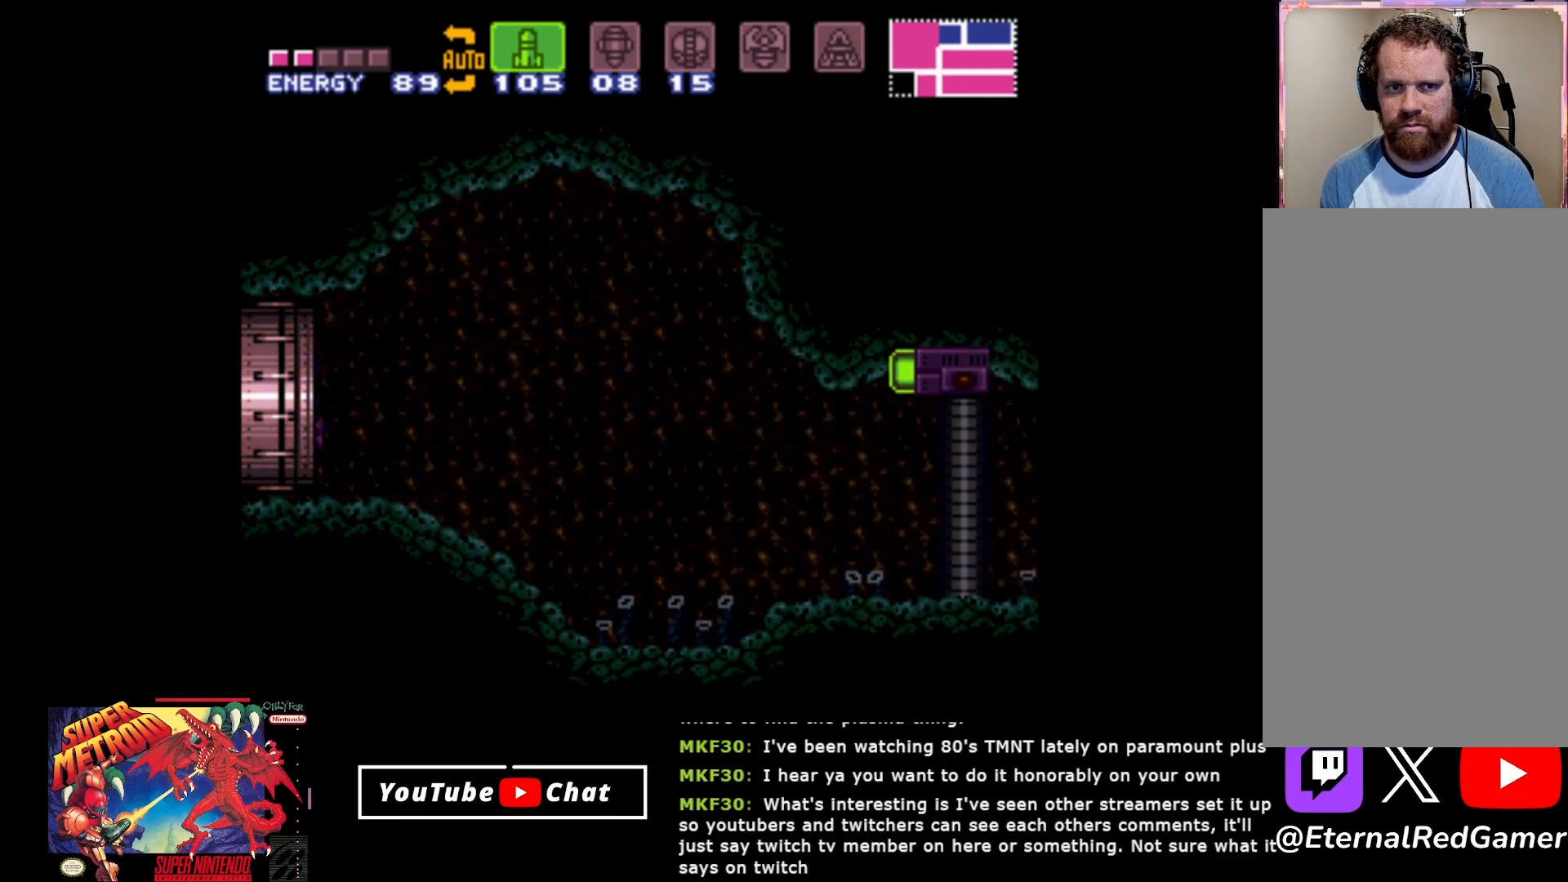
{"buttons": ["DPAD_LEFT"], "events": [[267, "DPAD_LEFT", "down"]]}
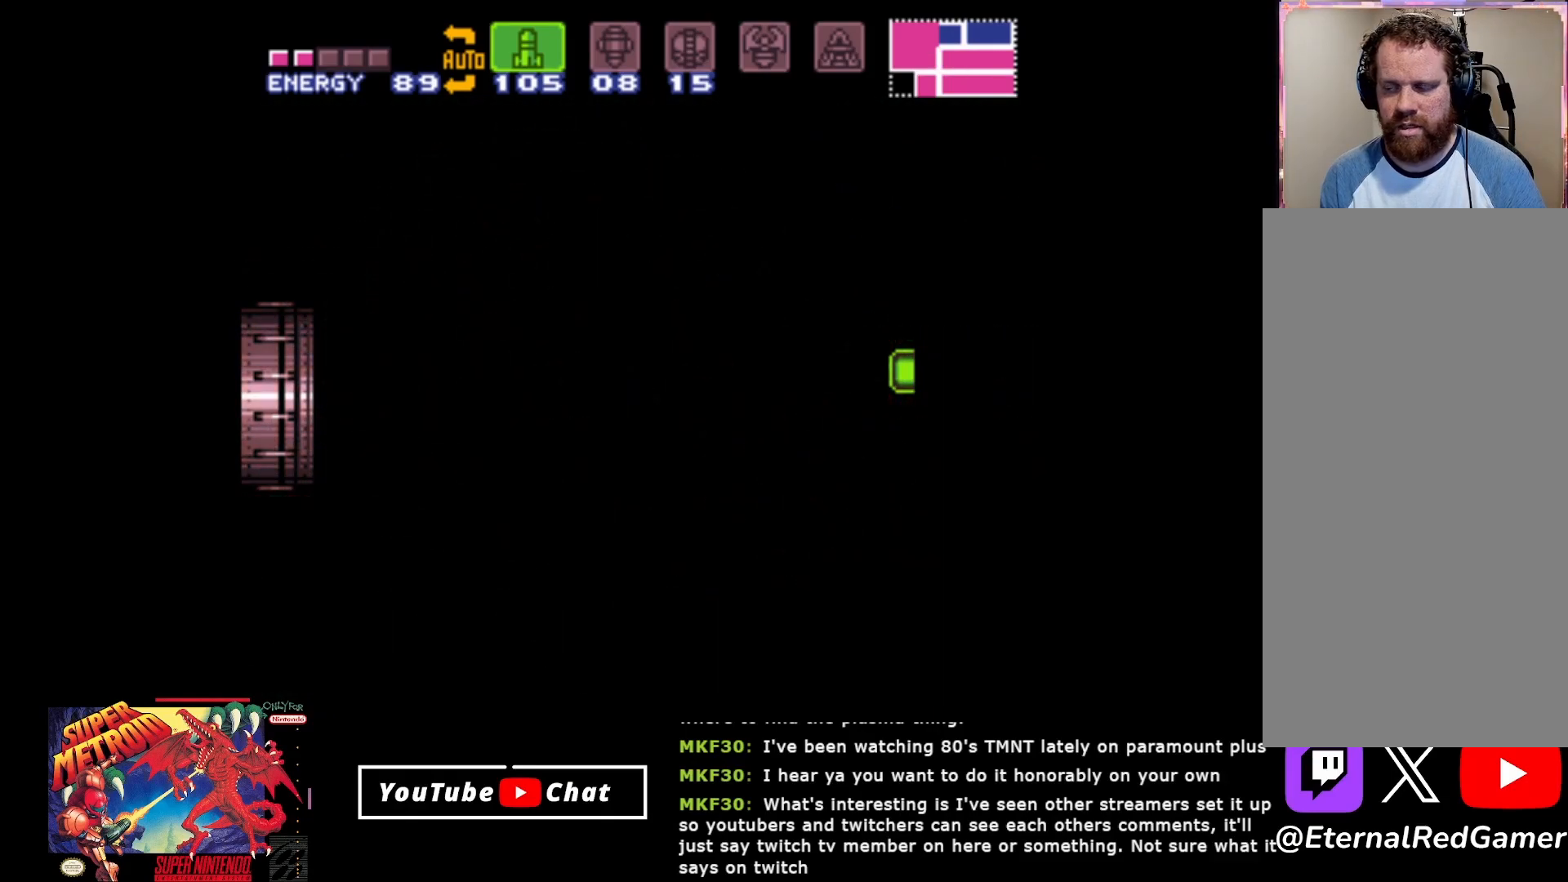
{"buttons": ["DPAD_LEFT"], "events": [[50, "X", "down"], [133, "X", "up"]]}